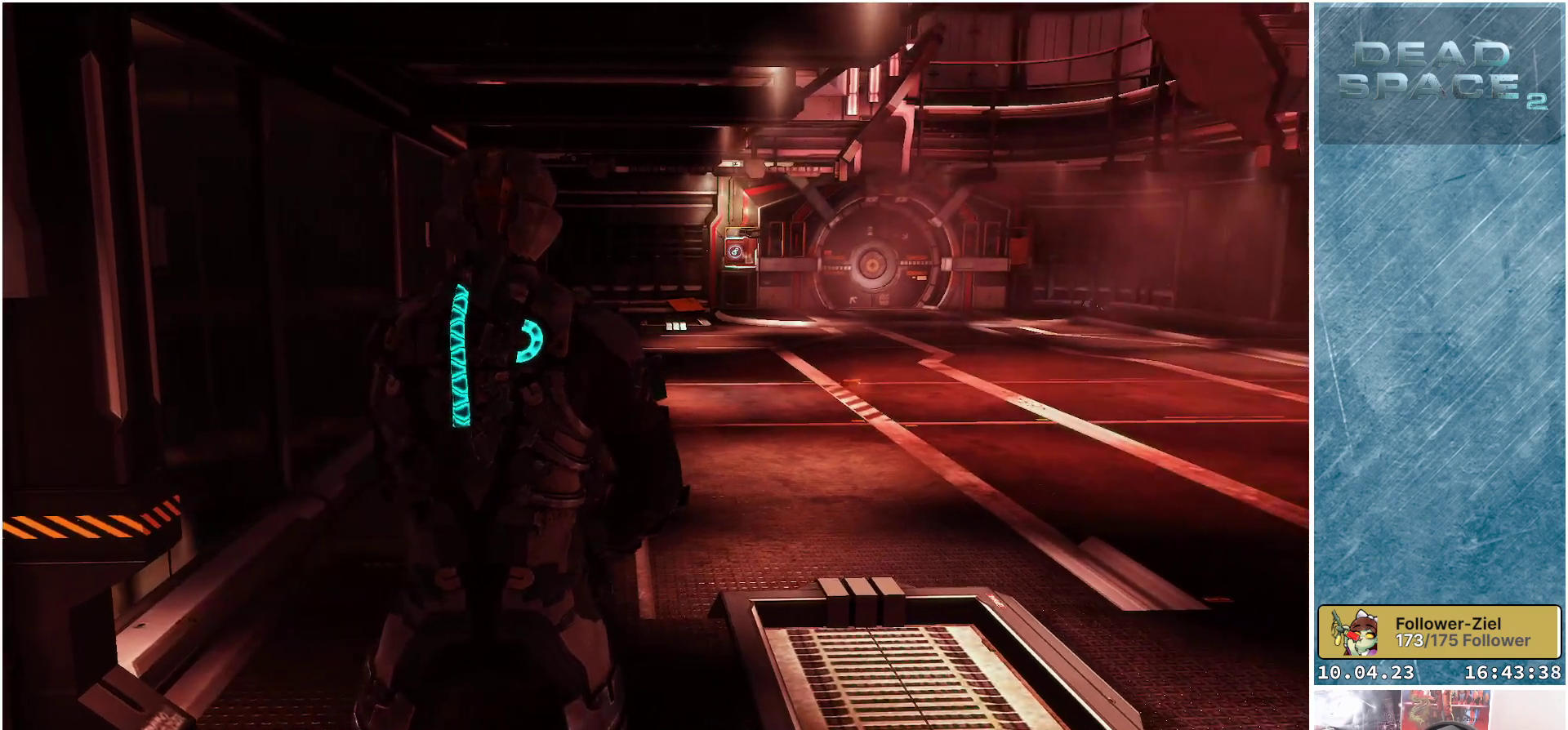
Gameplay with a controller (Xbox layout); each line is a JSON object with the inputs held at the frame after it. "events" lists button and stick changes between this image and that frame as [ms after this image, input, new state], when the widget could be followed in between. Not read: Z.
{"buttons": [], "left_stick": "up", "right_stick": "center", "events": [[133, "left_stick", "up"]]}
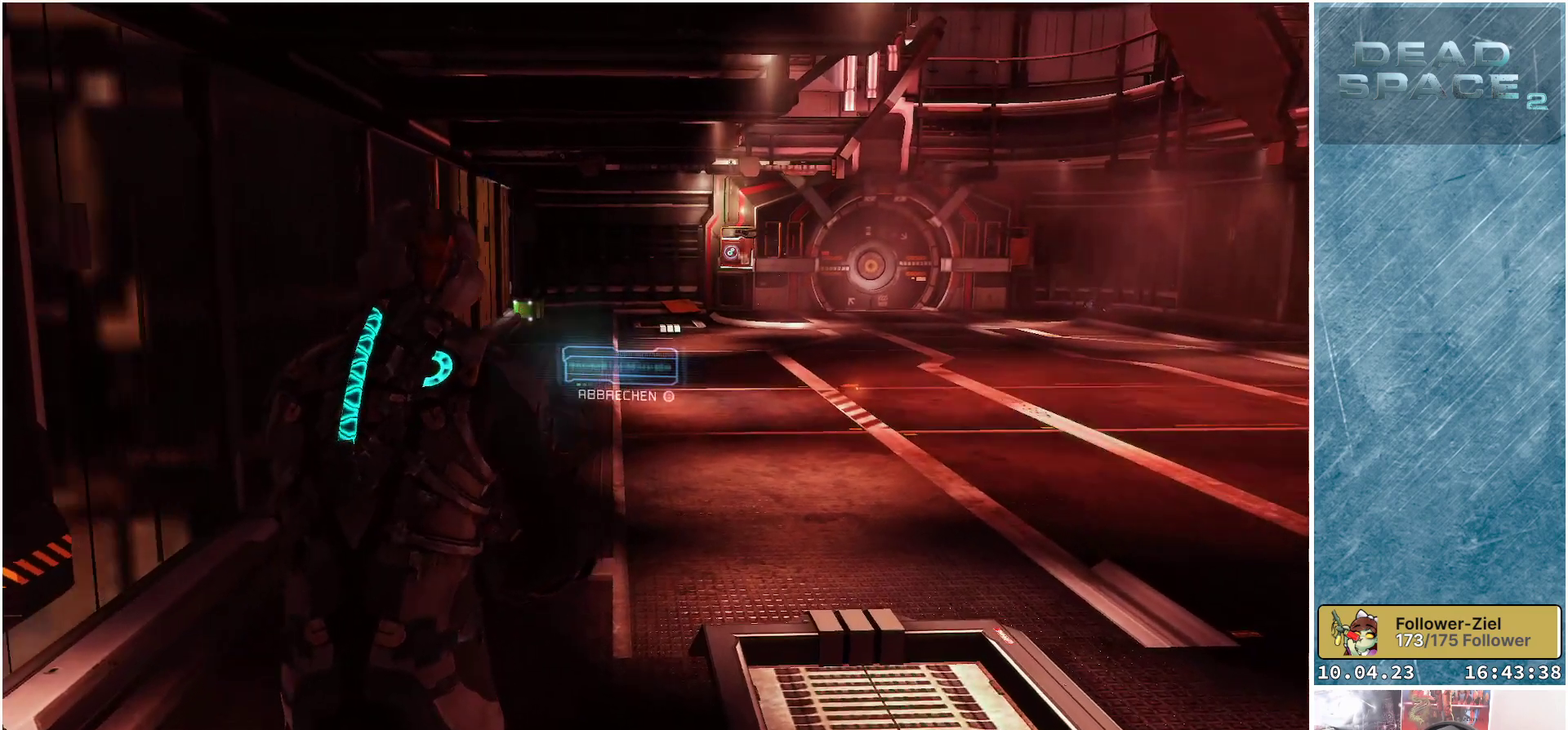
{"buttons": [], "left_stick": "up-left", "right_stick": "center", "events": [[183, "left_stick", "up-left"]]}
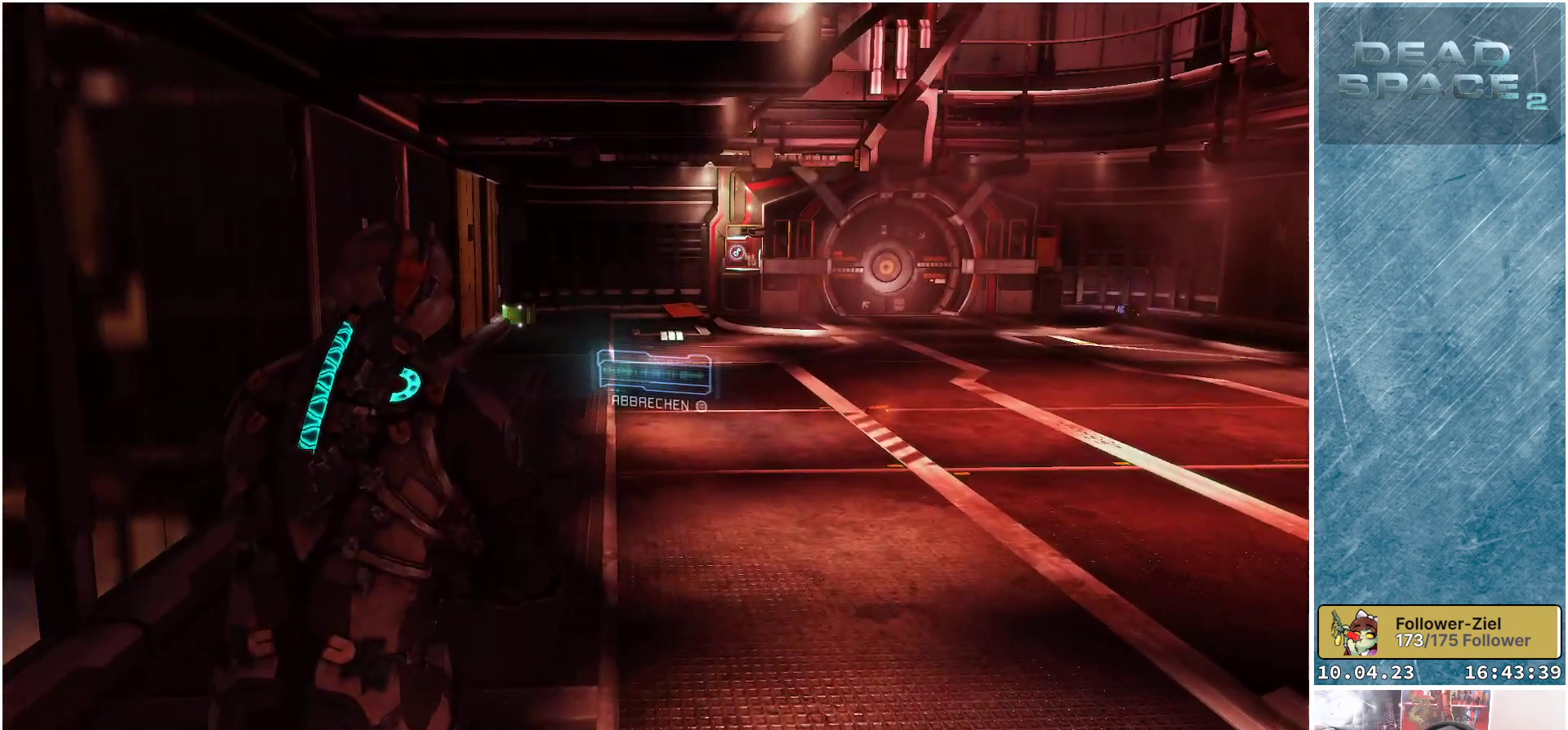
{"buttons": [], "left_stick": "up-left", "right_stick": "center", "events": []}
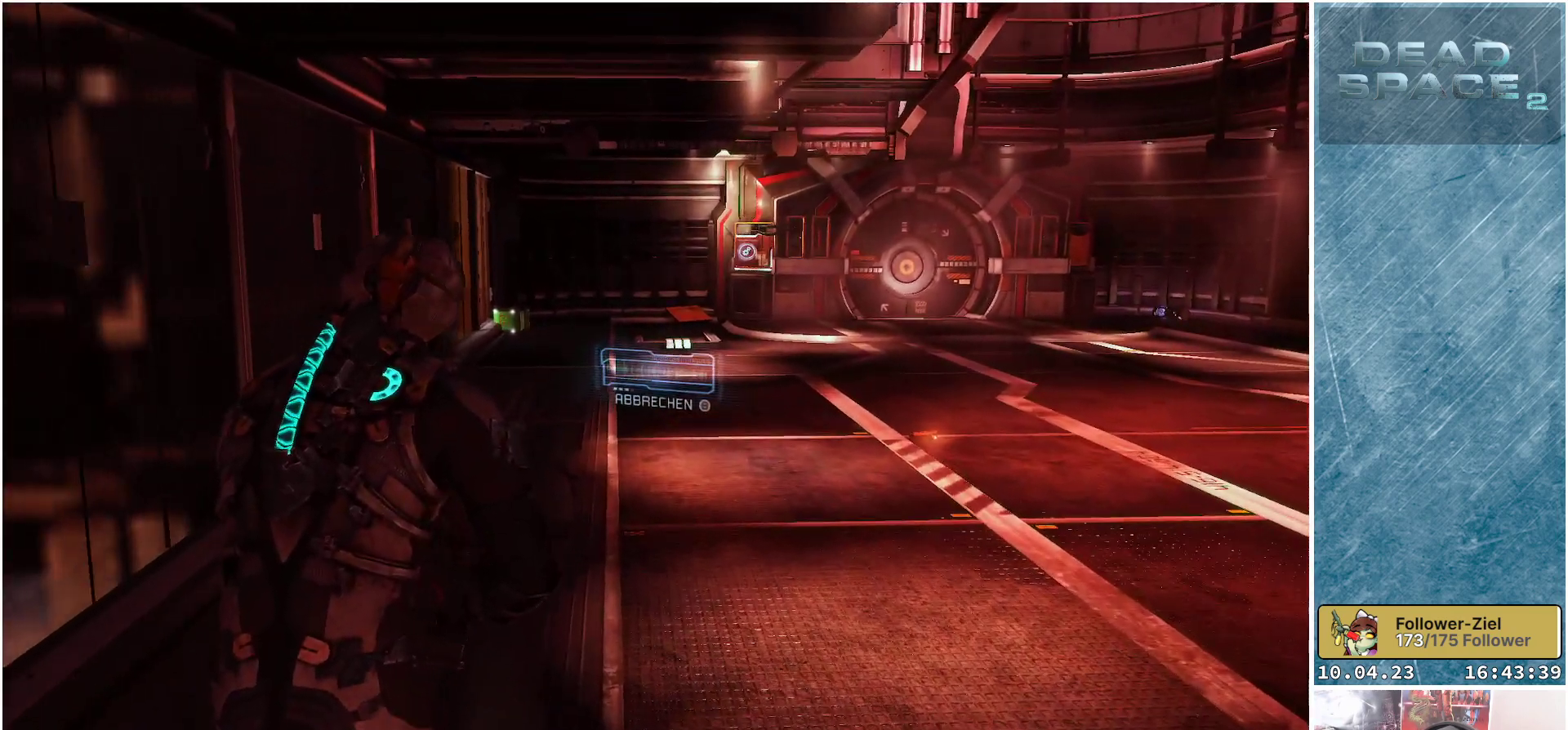
{"buttons": [], "left_stick": "up-left", "right_stick": "center", "events": []}
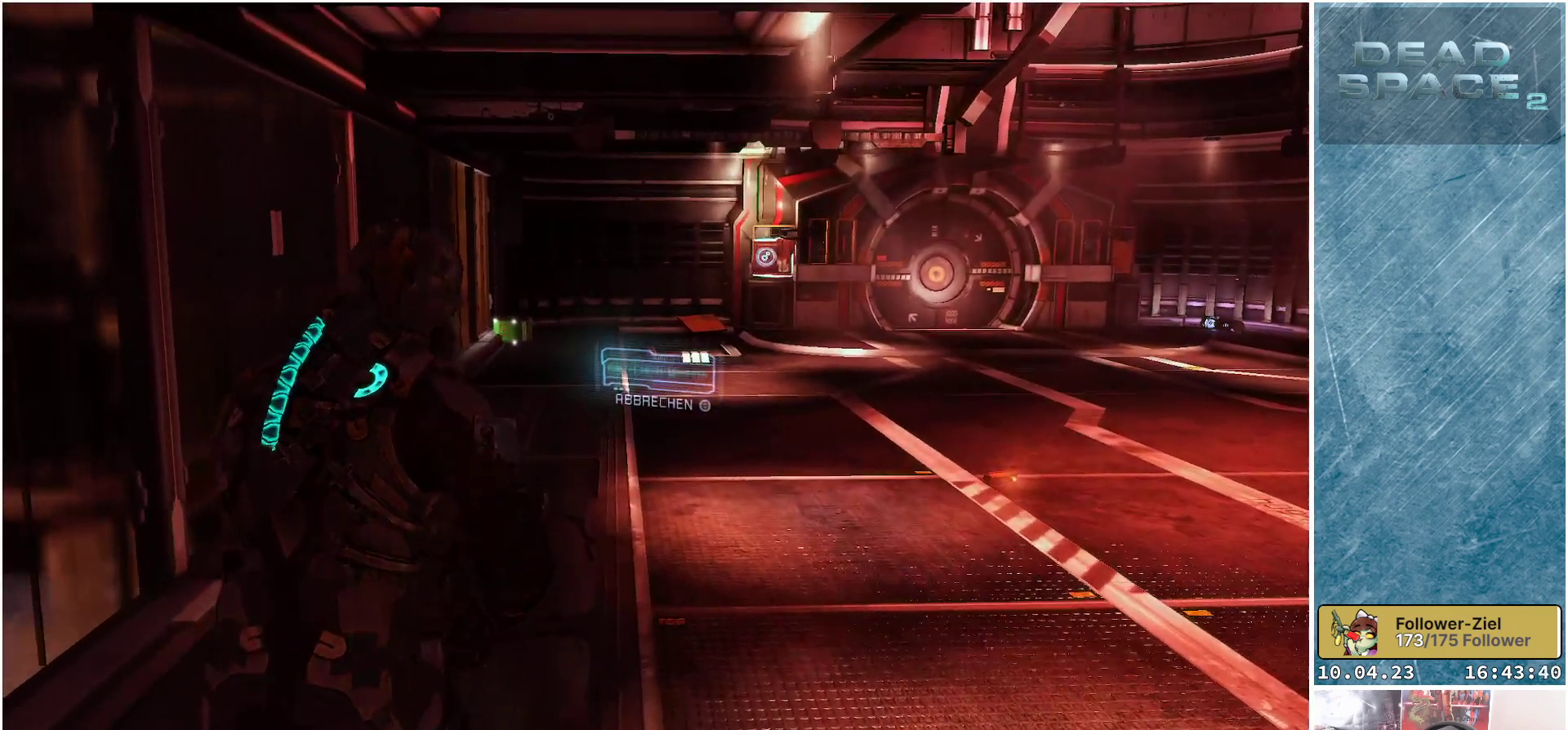
{"buttons": [], "left_stick": "up-left", "right_stick": "center", "events": []}
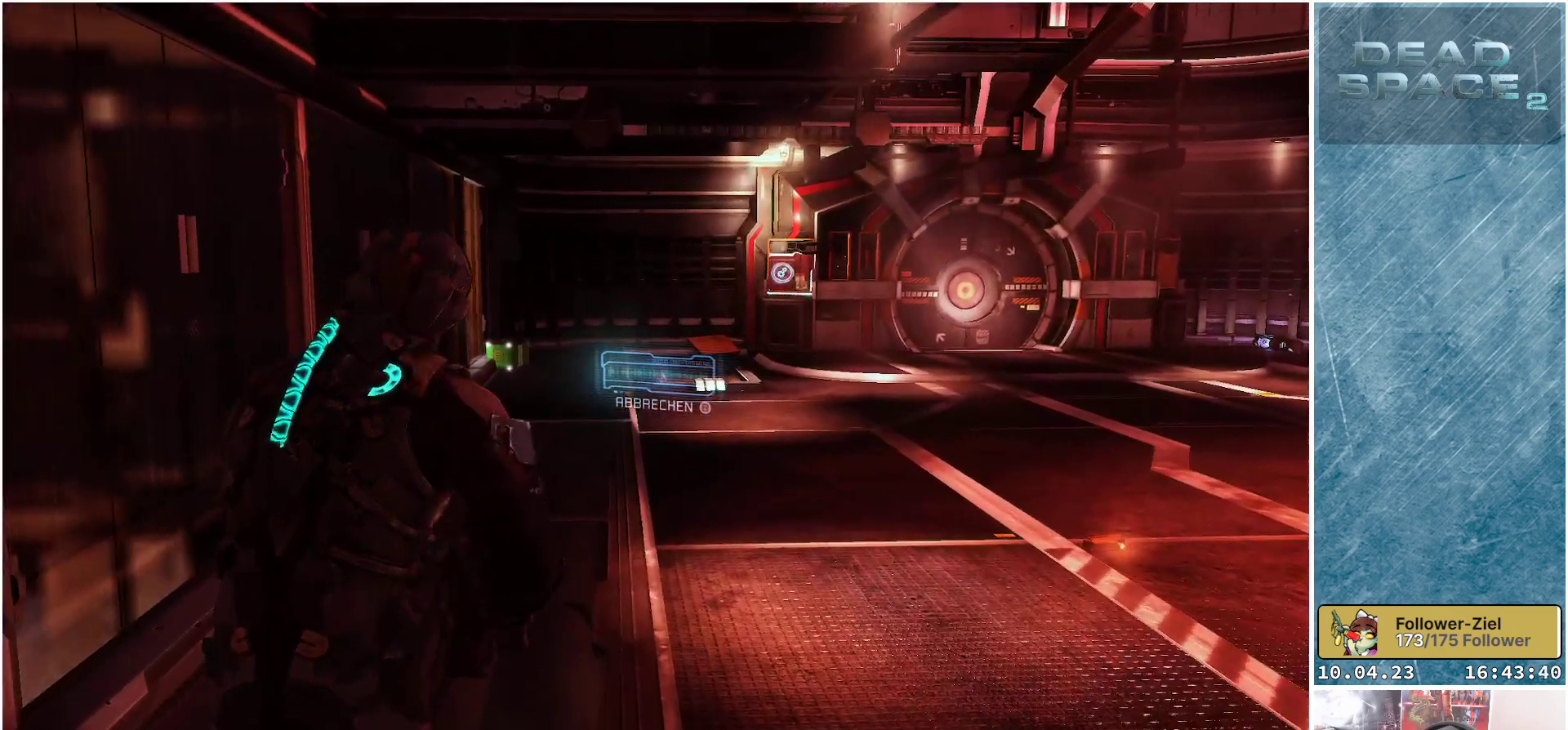
{"buttons": [], "left_stick": "up-left", "right_stick": "center", "events": []}
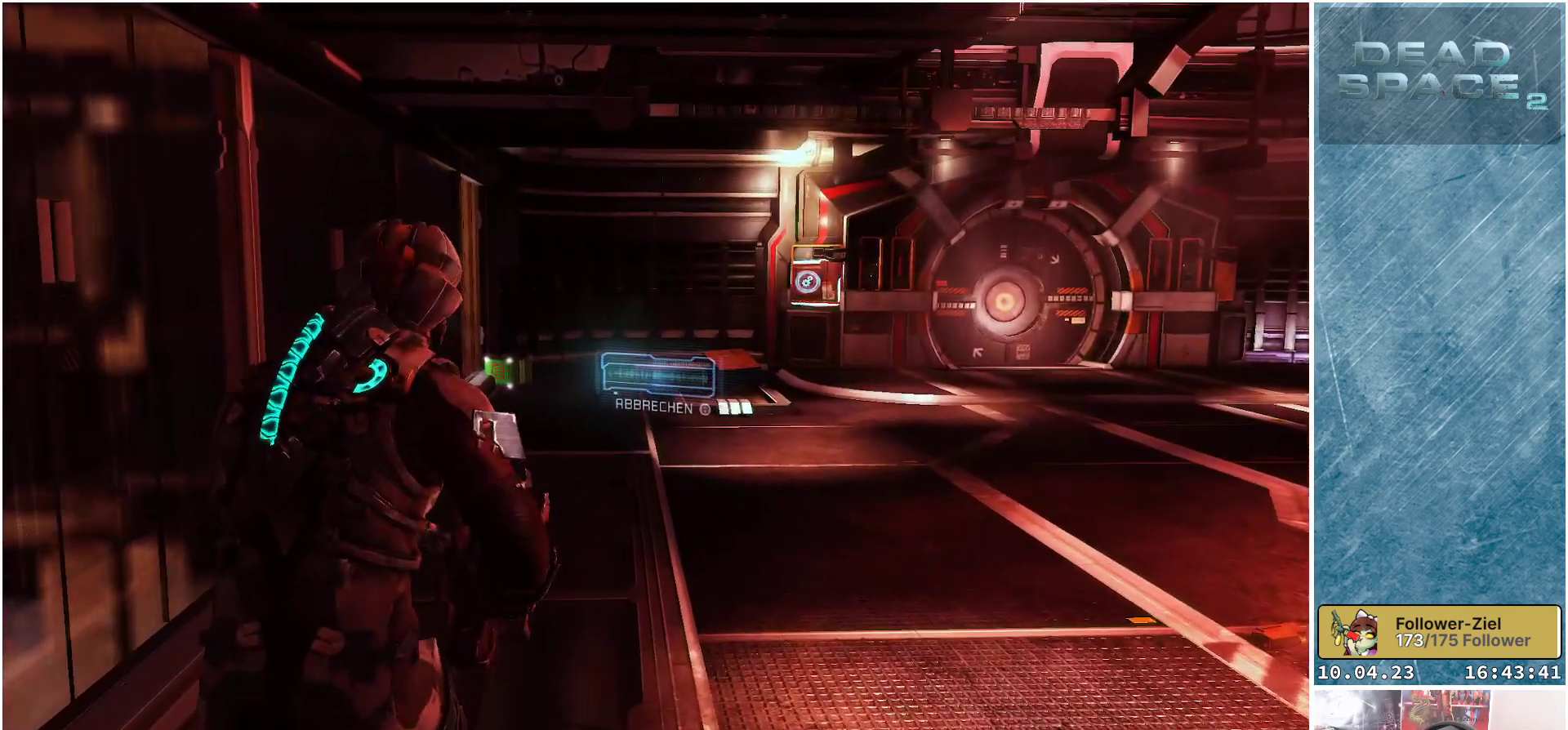
{"buttons": [], "left_stick": "up-left", "right_stick": "down", "events": [[500, "right_stick", "down"]]}
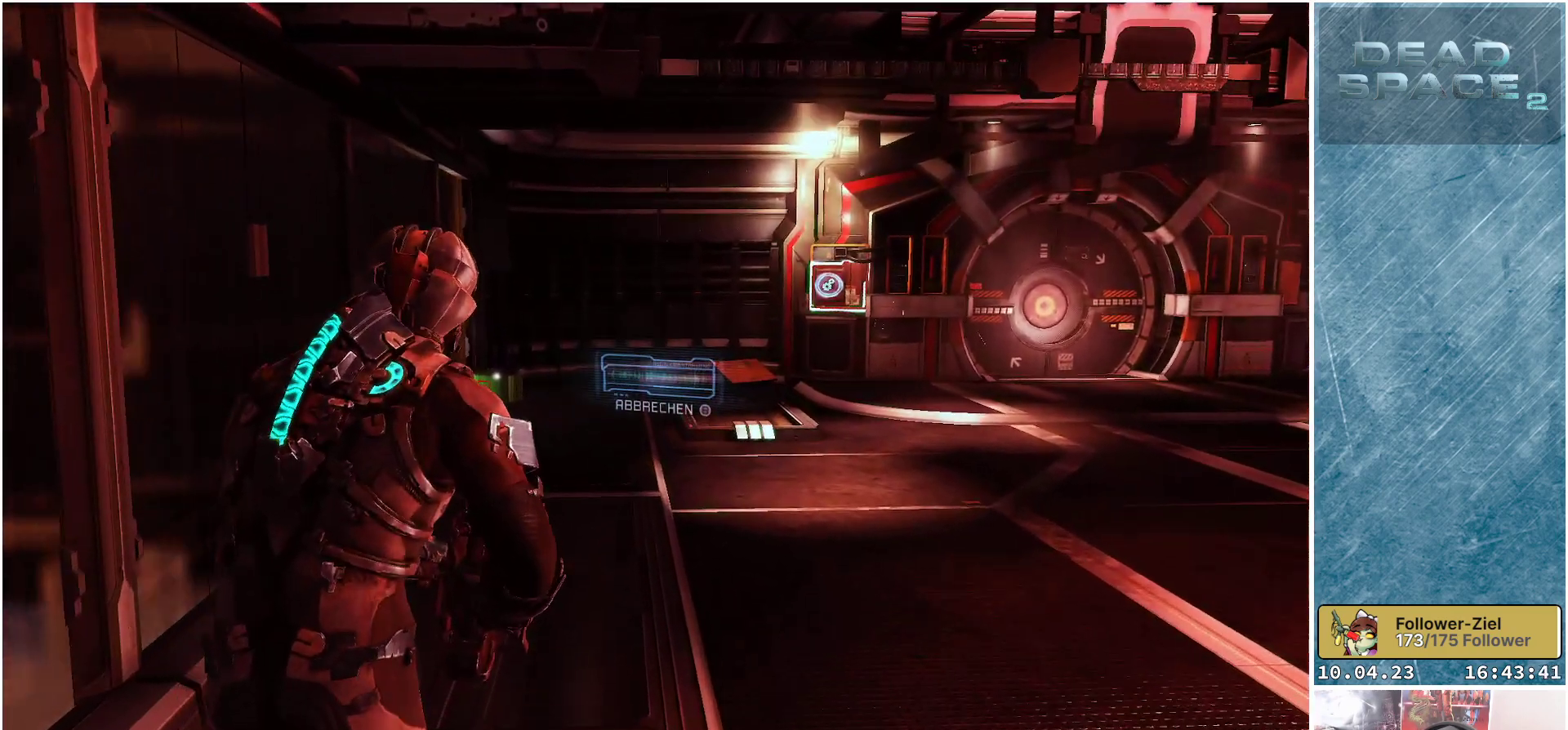
{"buttons": [], "left_stick": "up", "right_stick": "down", "events": [[133, "left_stick", "up"]]}
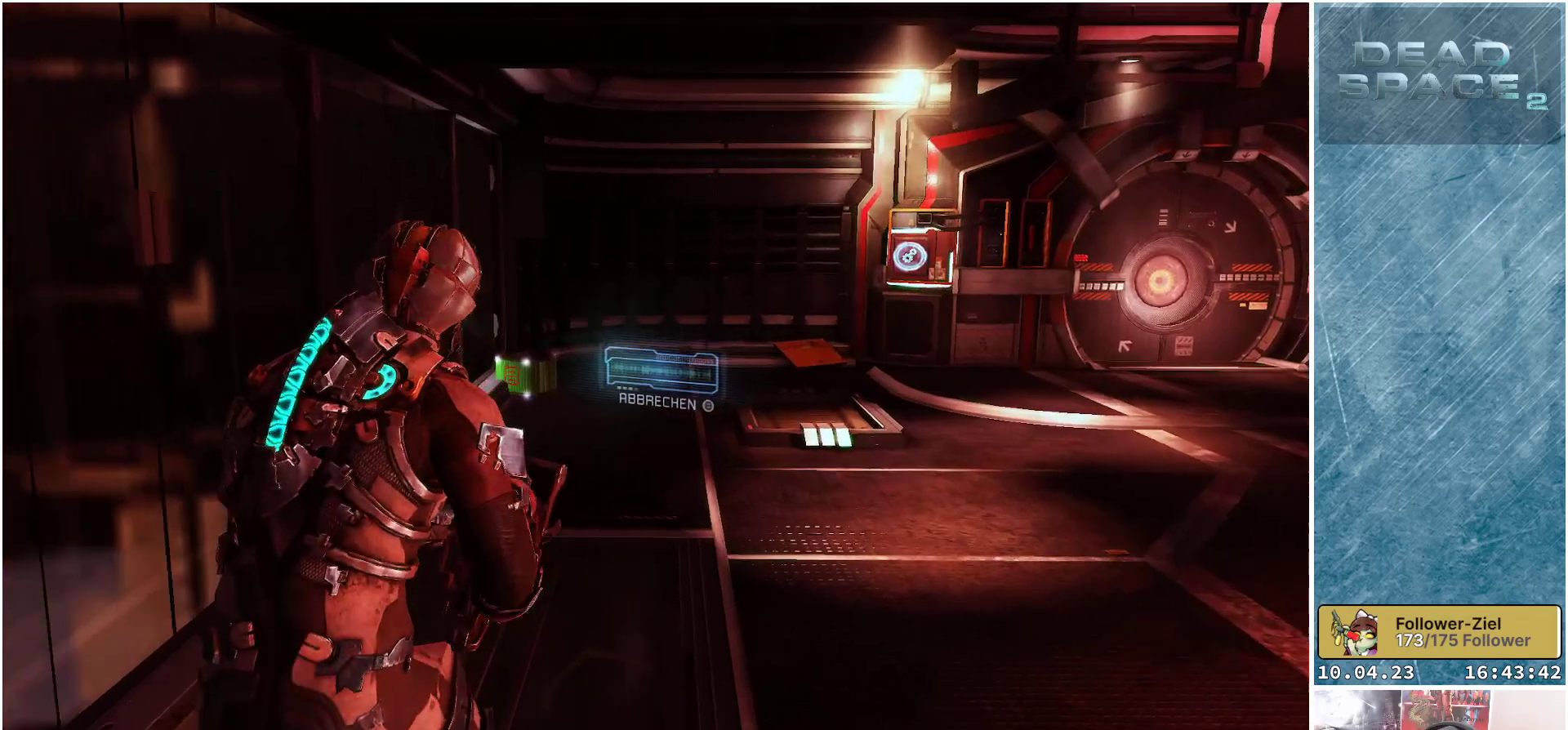
{"buttons": [], "left_stick": "up", "right_stick": "down", "events": []}
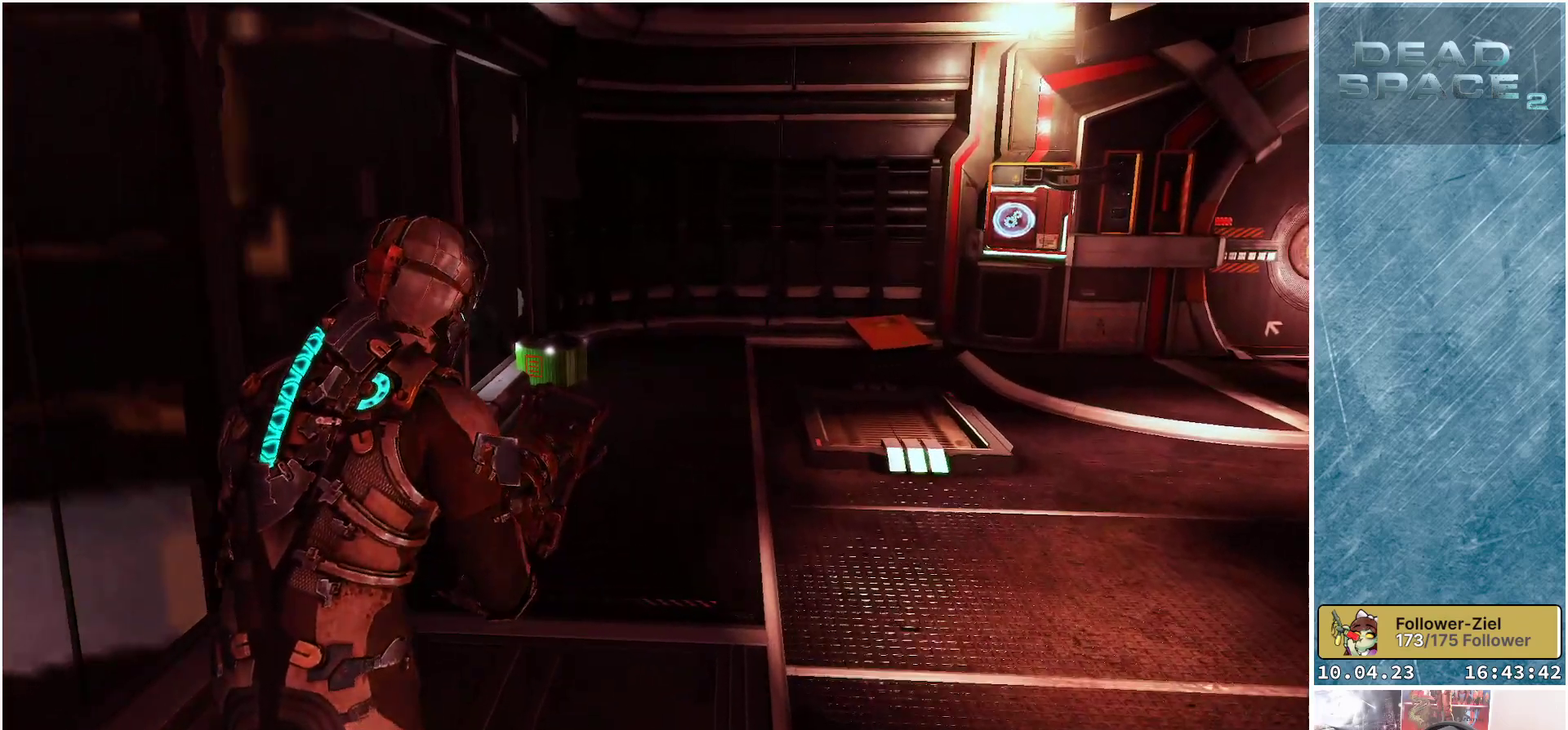
{"buttons": [], "left_stick": "up-right", "right_stick": "center", "events": [[417, "right_stick", "center"], [483, "left_stick", "up-right"]]}
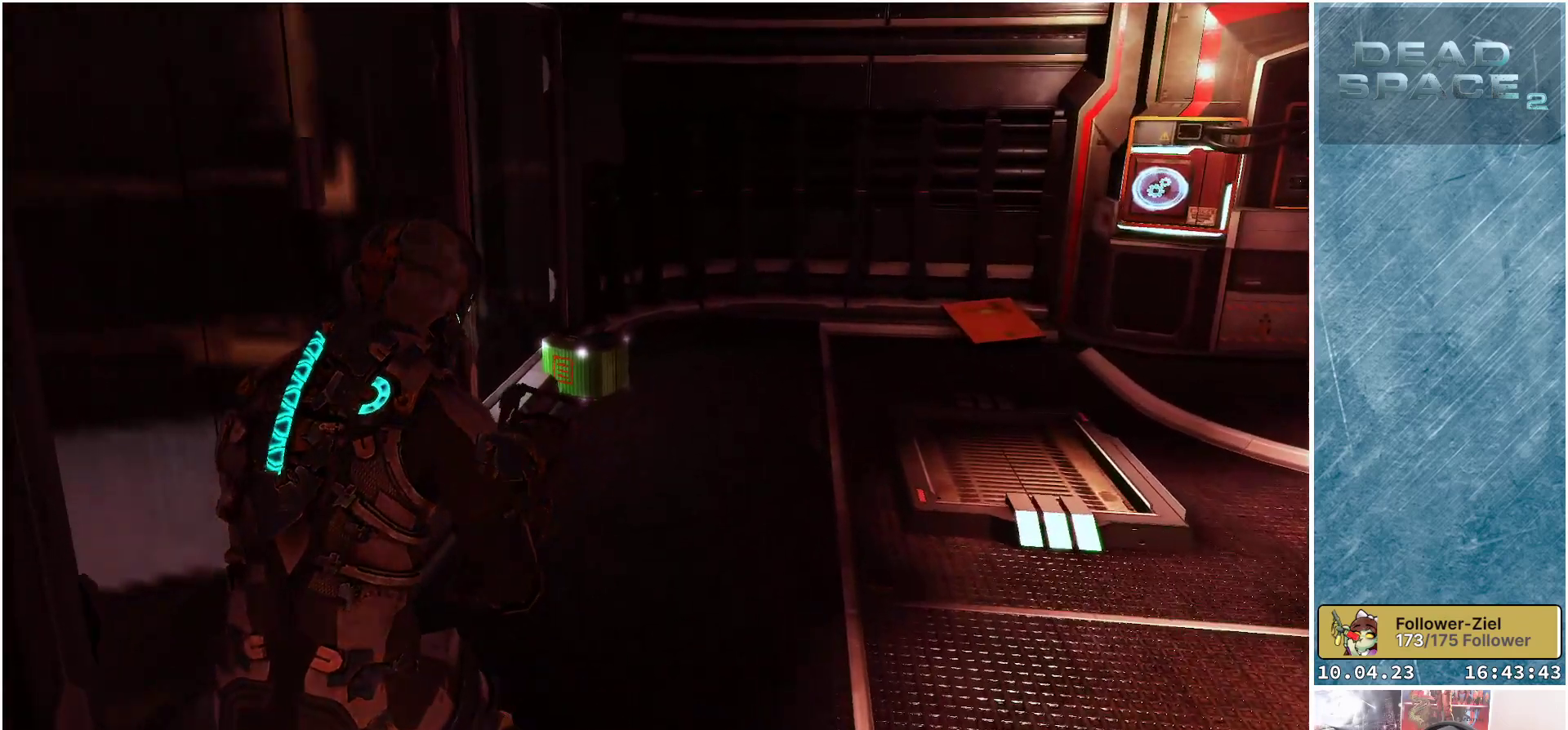
{"buttons": [], "left_stick": "up", "right_stick": "down", "events": [[283, "right_stick", "down"], [450, "left_stick", "up"]]}
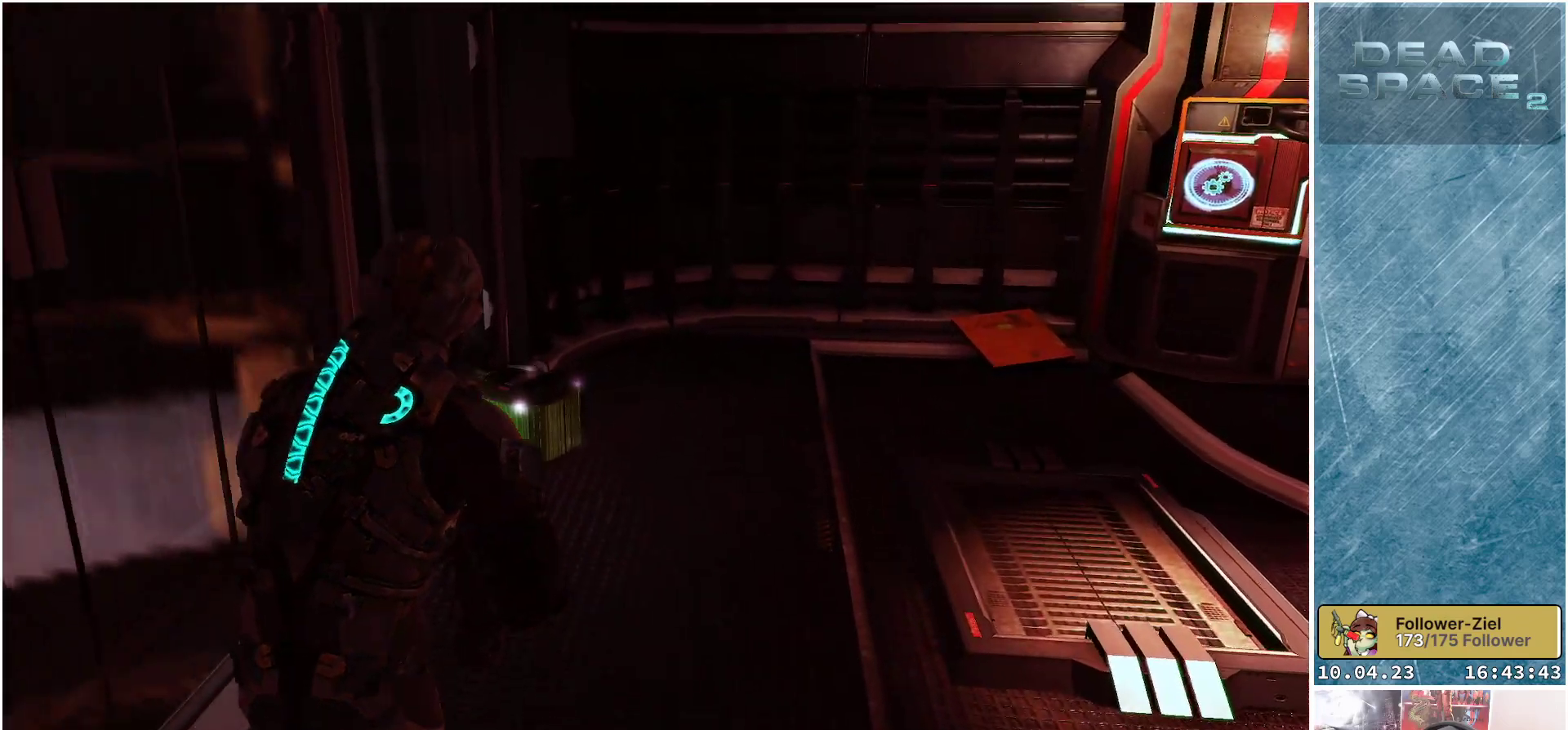
{"buttons": [], "left_stick": "up", "right_stick": "center", "events": [[333, "right_stick", "center"]]}
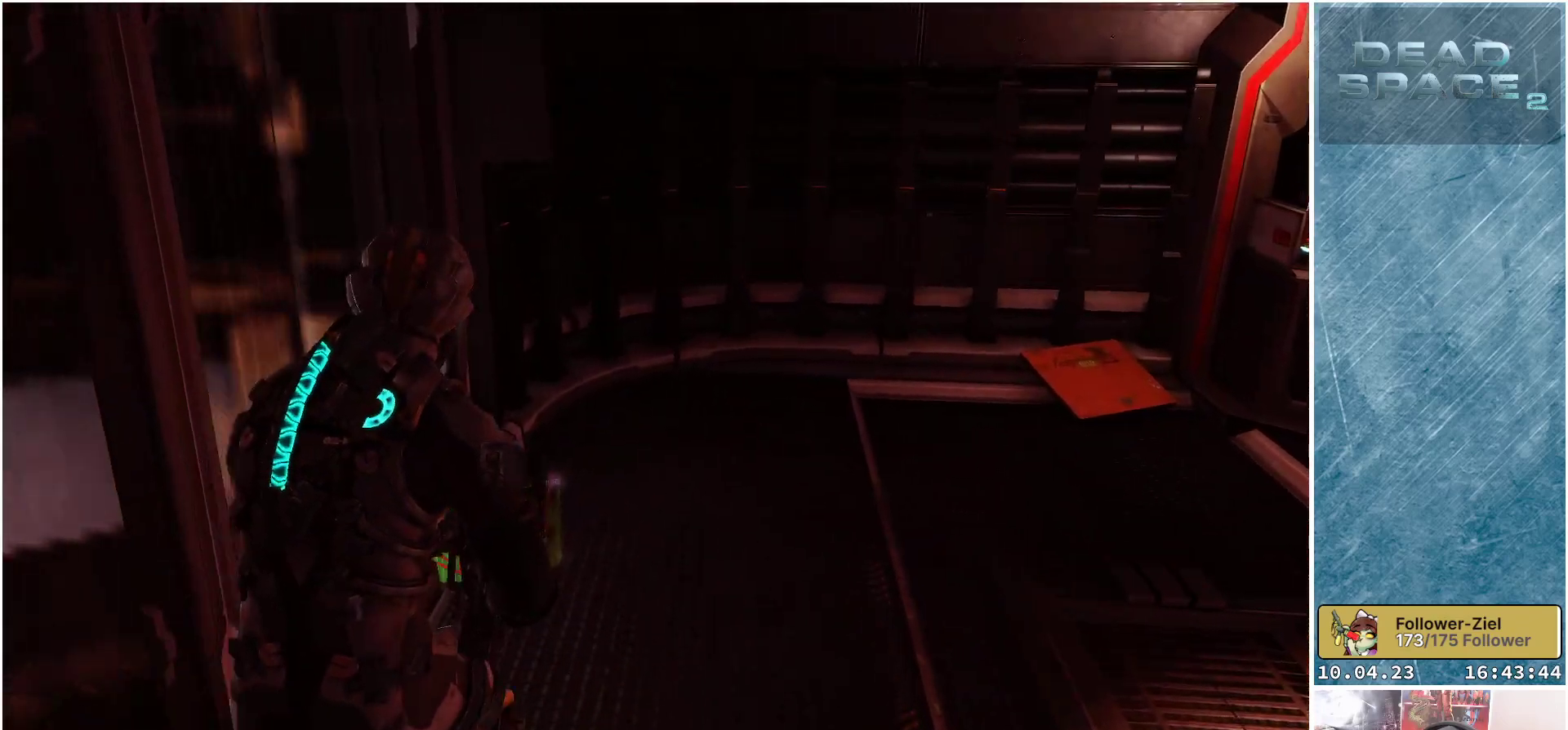
{"buttons": [], "left_stick": "center", "right_stick": "center", "events": [[33, "R1", "down"], [217, "R1", "up"], [267, "left_stick", "center"]]}
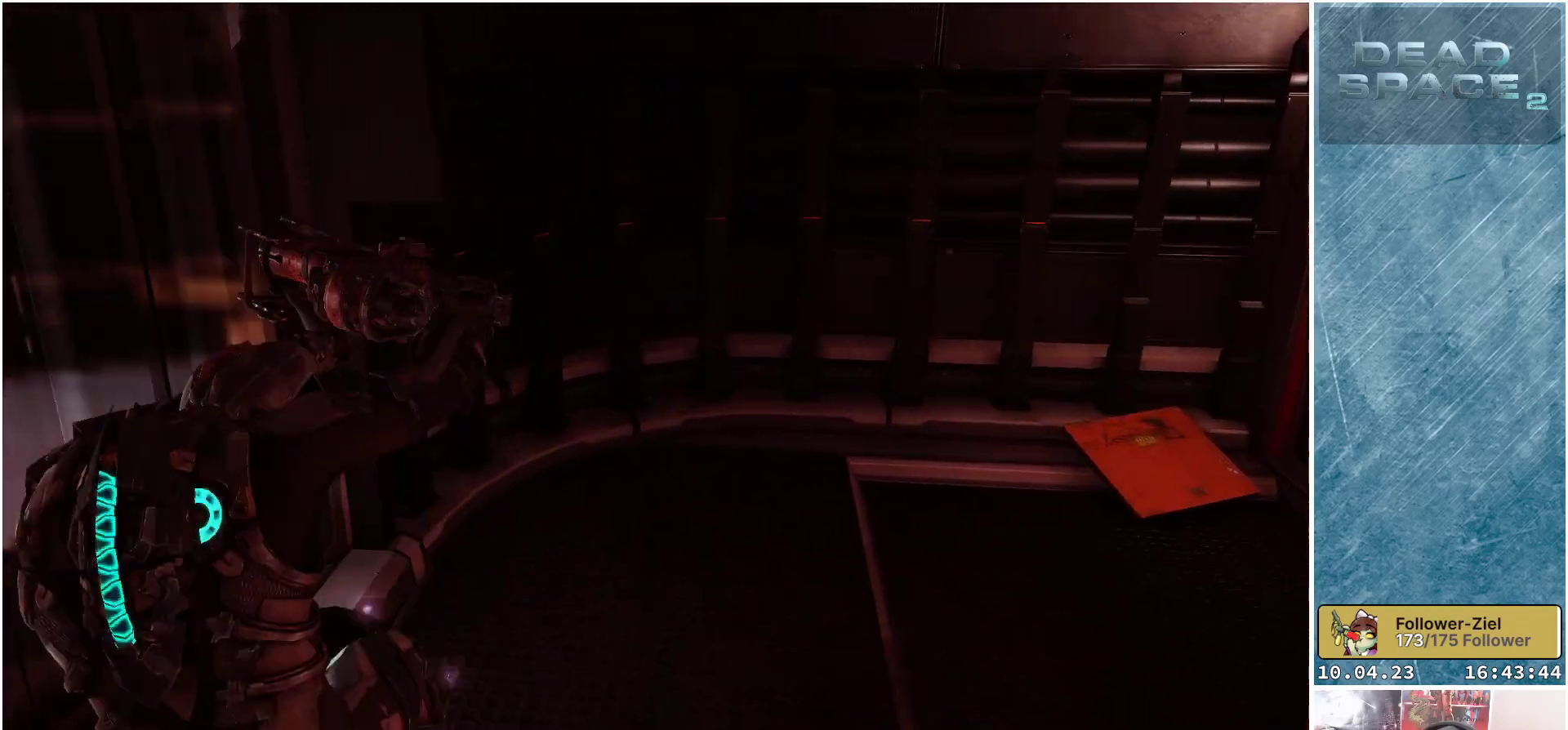
{"buttons": [], "left_stick": "down", "right_stick": "center", "events": [[67, "left_stick", "down-left"], [333, "left_stick", "down"]]}
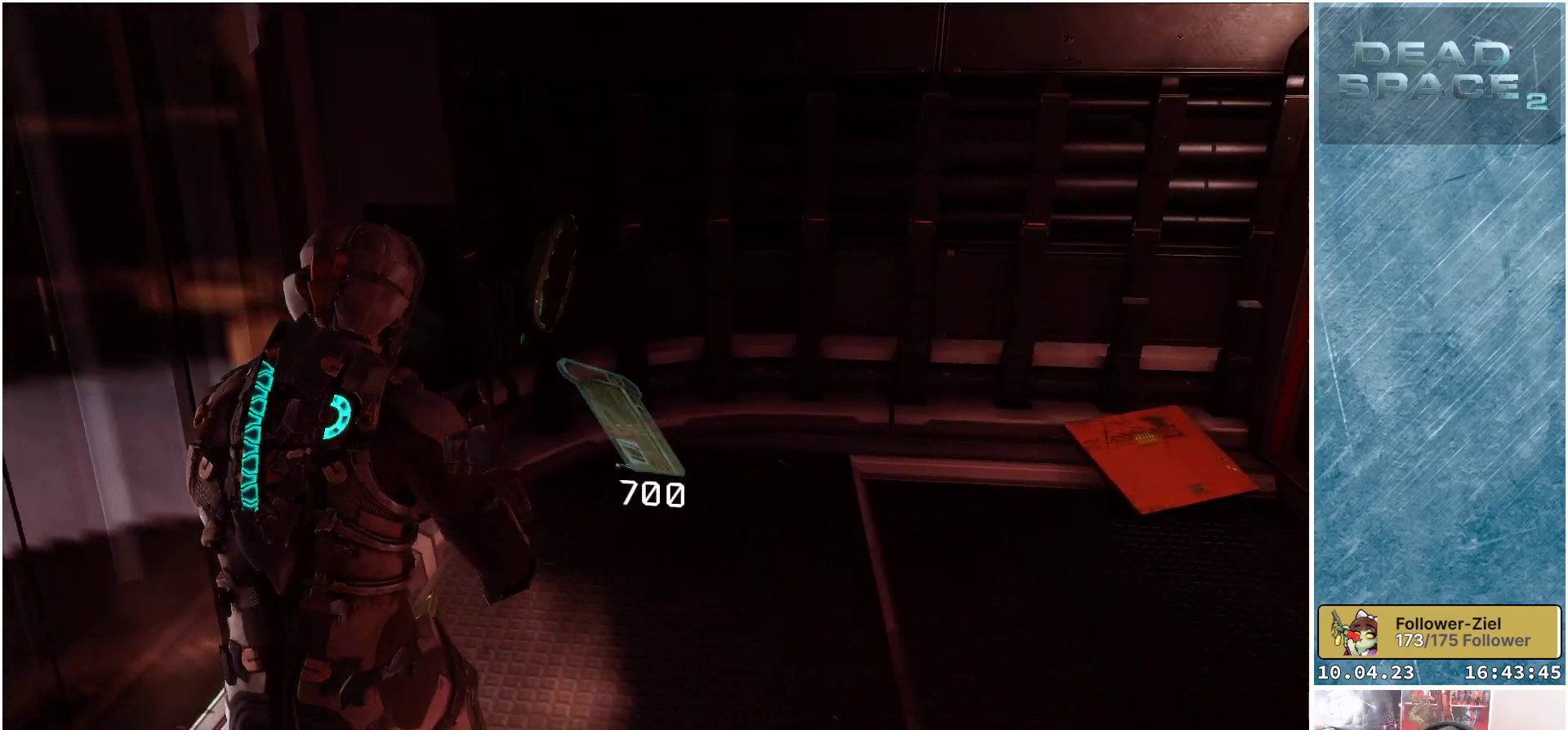
{"buttons": ["A"], "left_stick": "center", "right_stick": "center", "events": [[217, "left_stick", "center"], [450, "A", "down"]]}
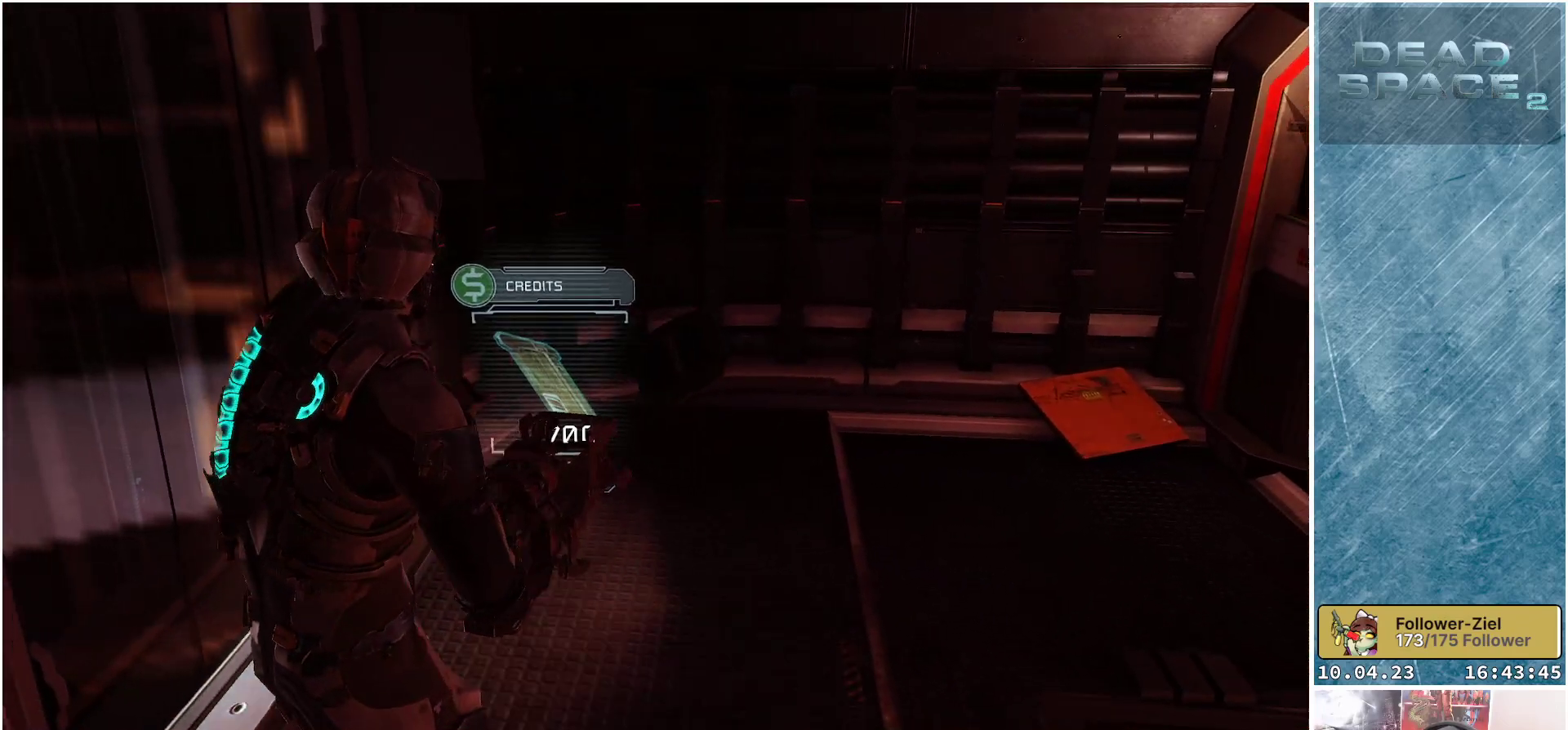
{"buttons": [], "left_stick": "up-right", "right_stick": "right", "events": [[67, "A", "up"], [100, "left_stick", "up-right"], [433, "right_stick", "right"]]}
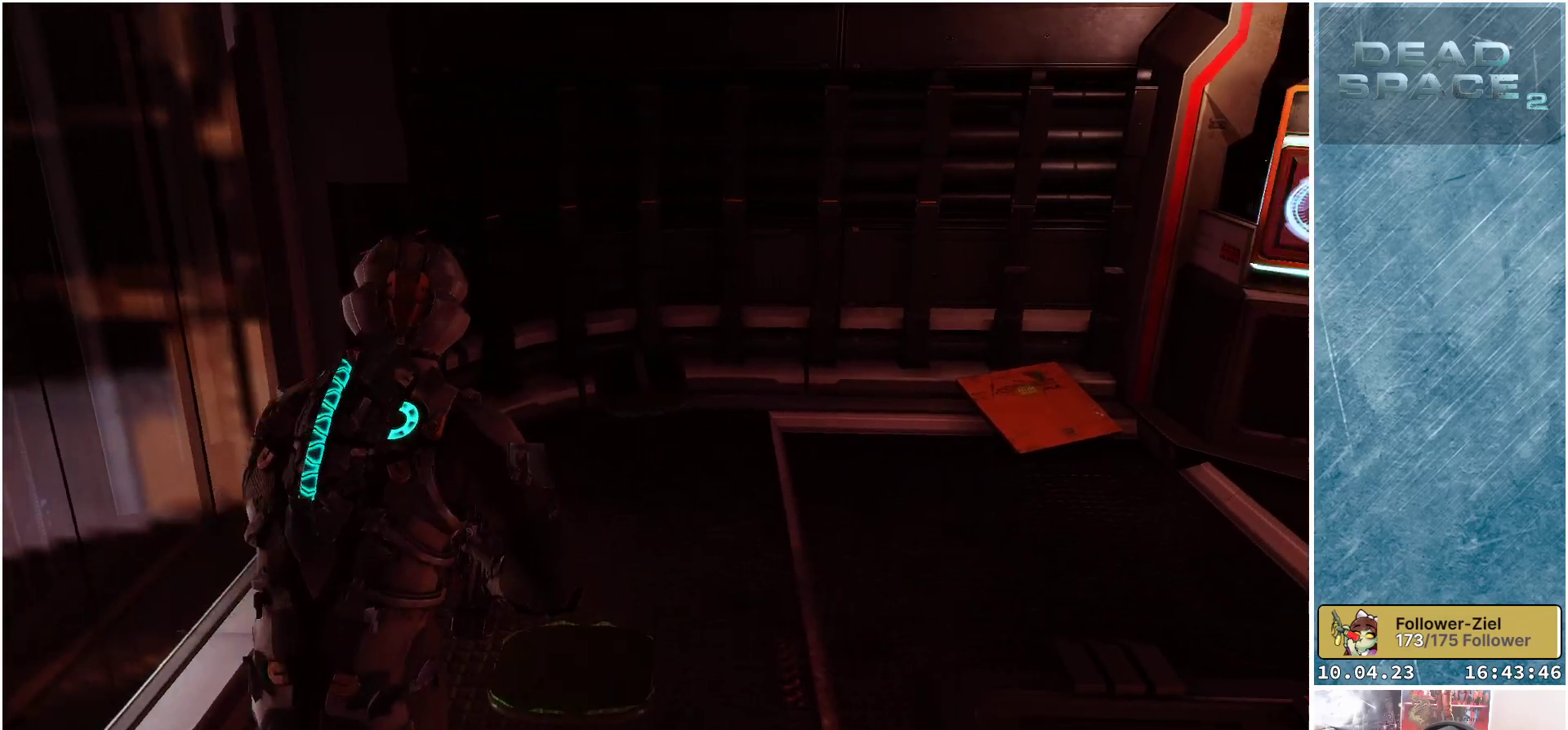
{"buttons": [], "left_stick": "up-right", "right_stick": "right", "events": []}
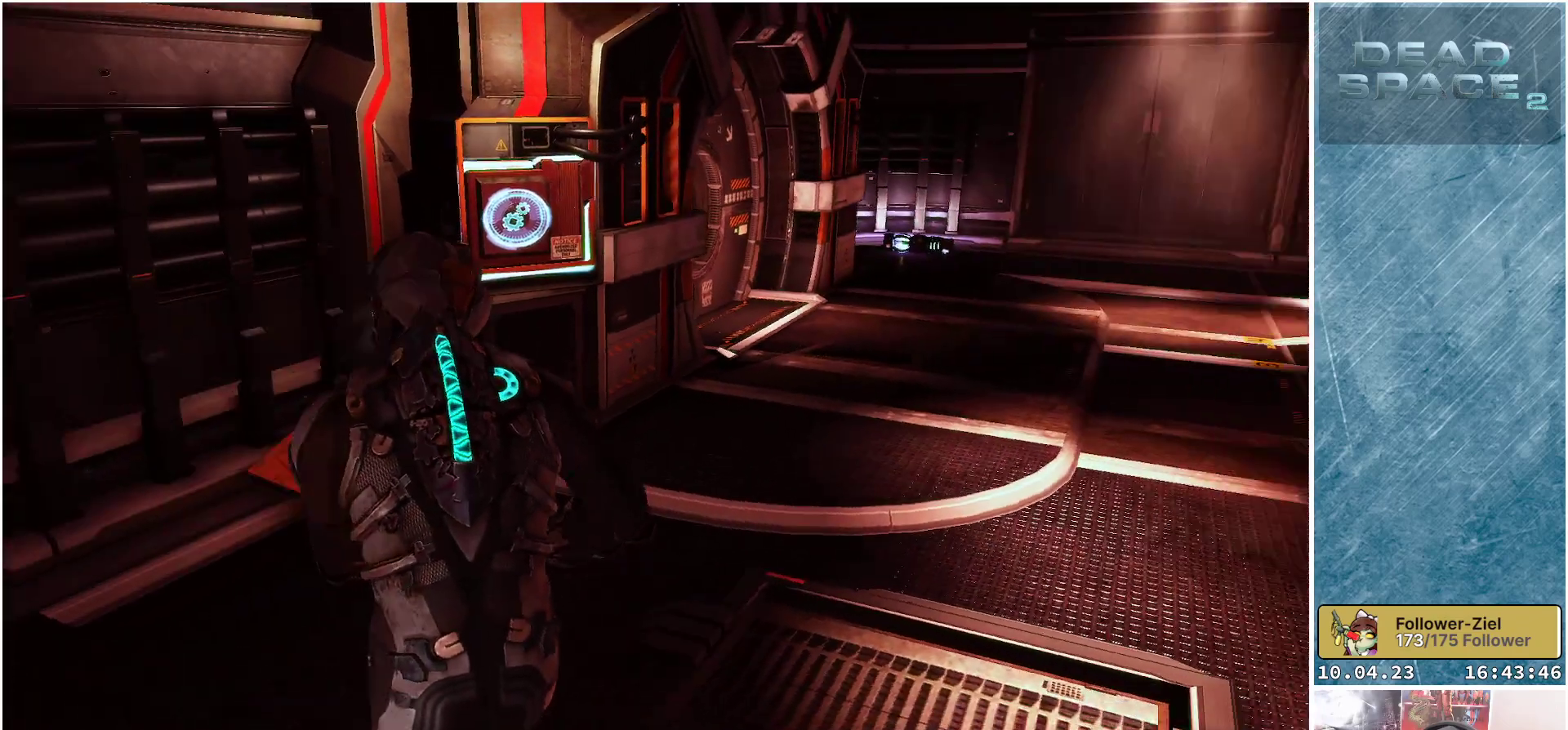
{"buttons": [], "left_stick": "up", "right_stick": "right", "events": [[100, "left_stick", "up"], [117, "right_stick", "center"], [417, "right_stick", "right"]]}
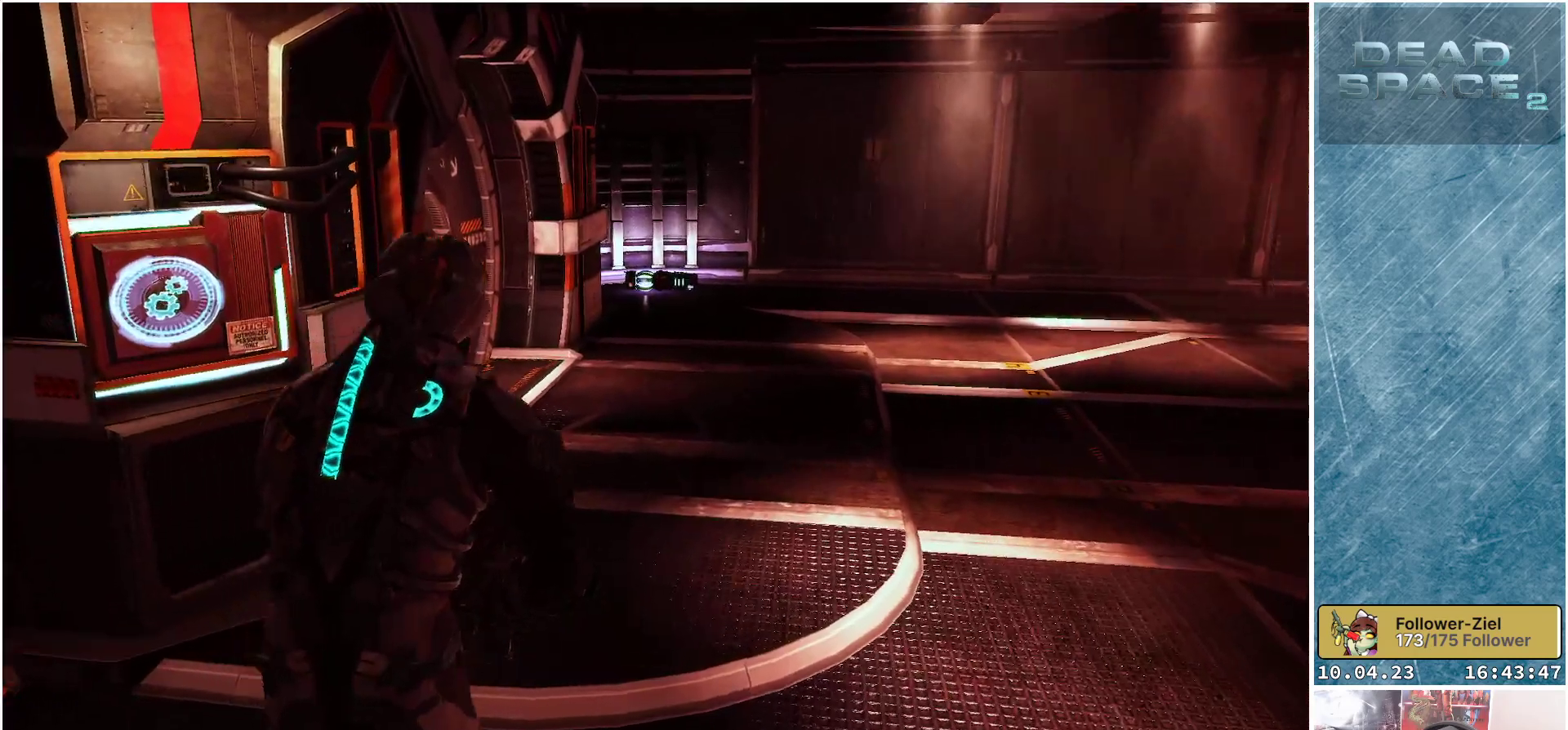
{"buttons": [], "left_stick": "up", "right_stick": "right", "events": []}
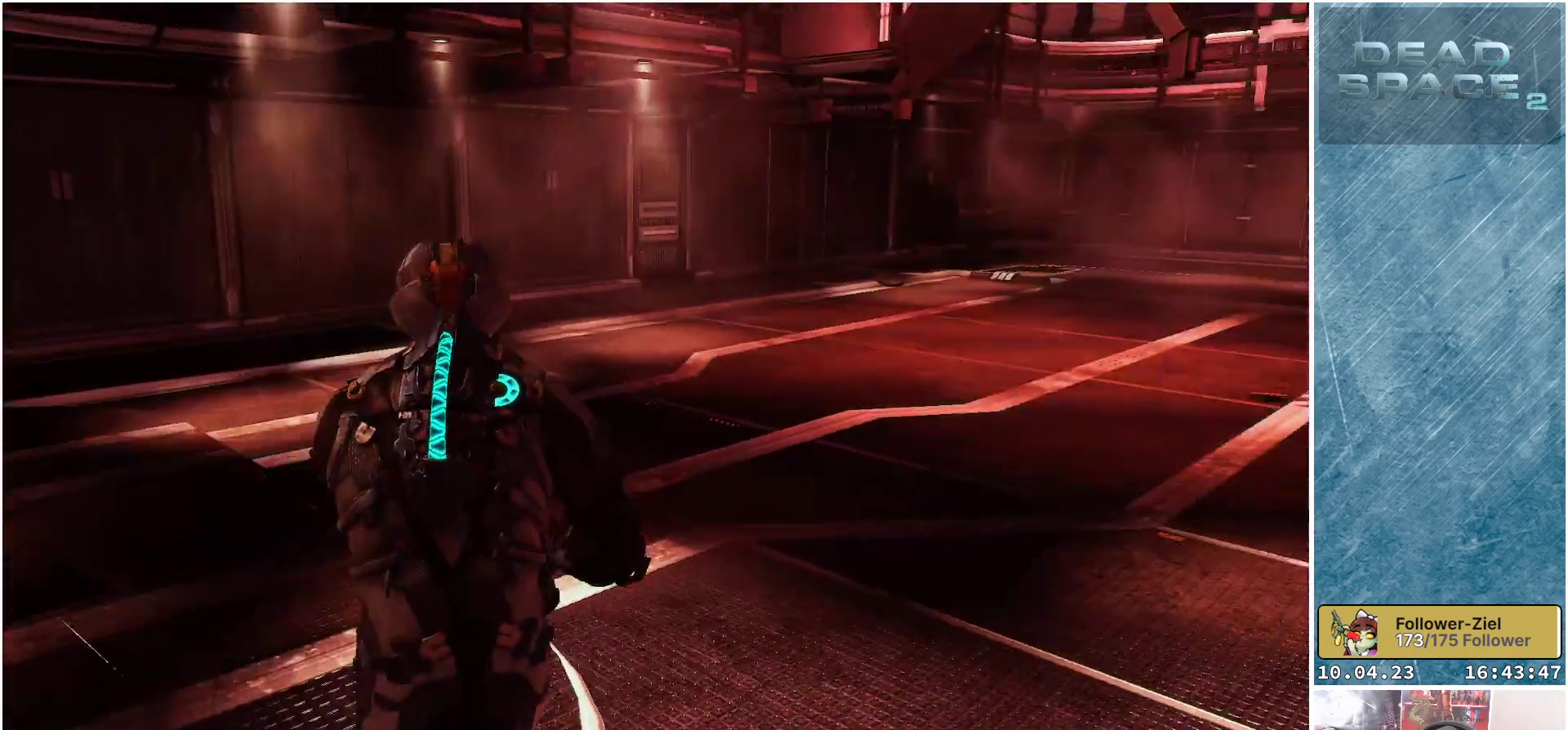
{"buttons": [], "left_stick": "center", "right_stick": "up", "events": [[133, "right_stick", "center"], [367, "left_stick", "center"], [483, "right_stick", "up"]]}
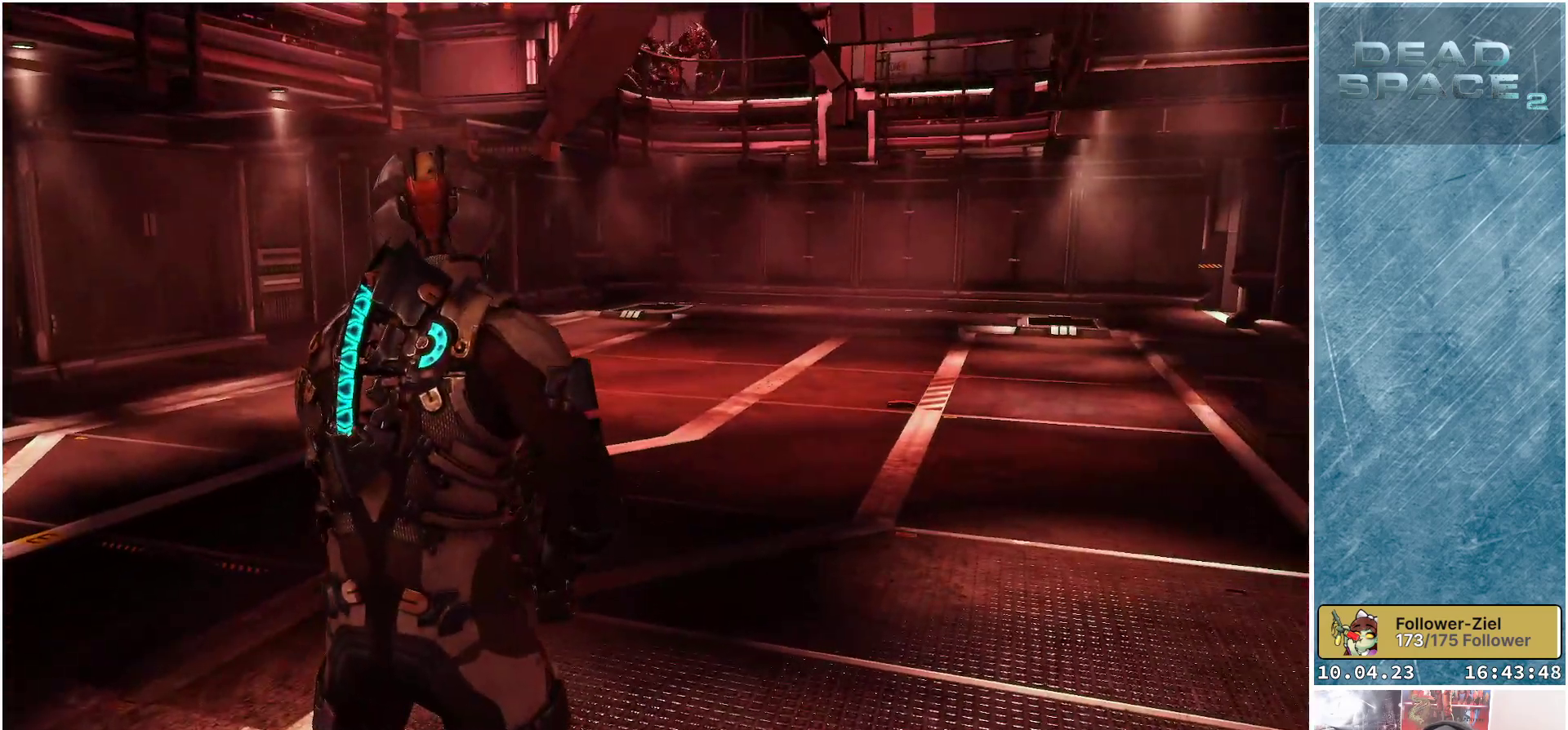
{"buttons": [], "left_stick": "up-right", "right_stick": "up", "events": [[67, "left_stick", "right"], [283, "left_stick", "up-right"]]}
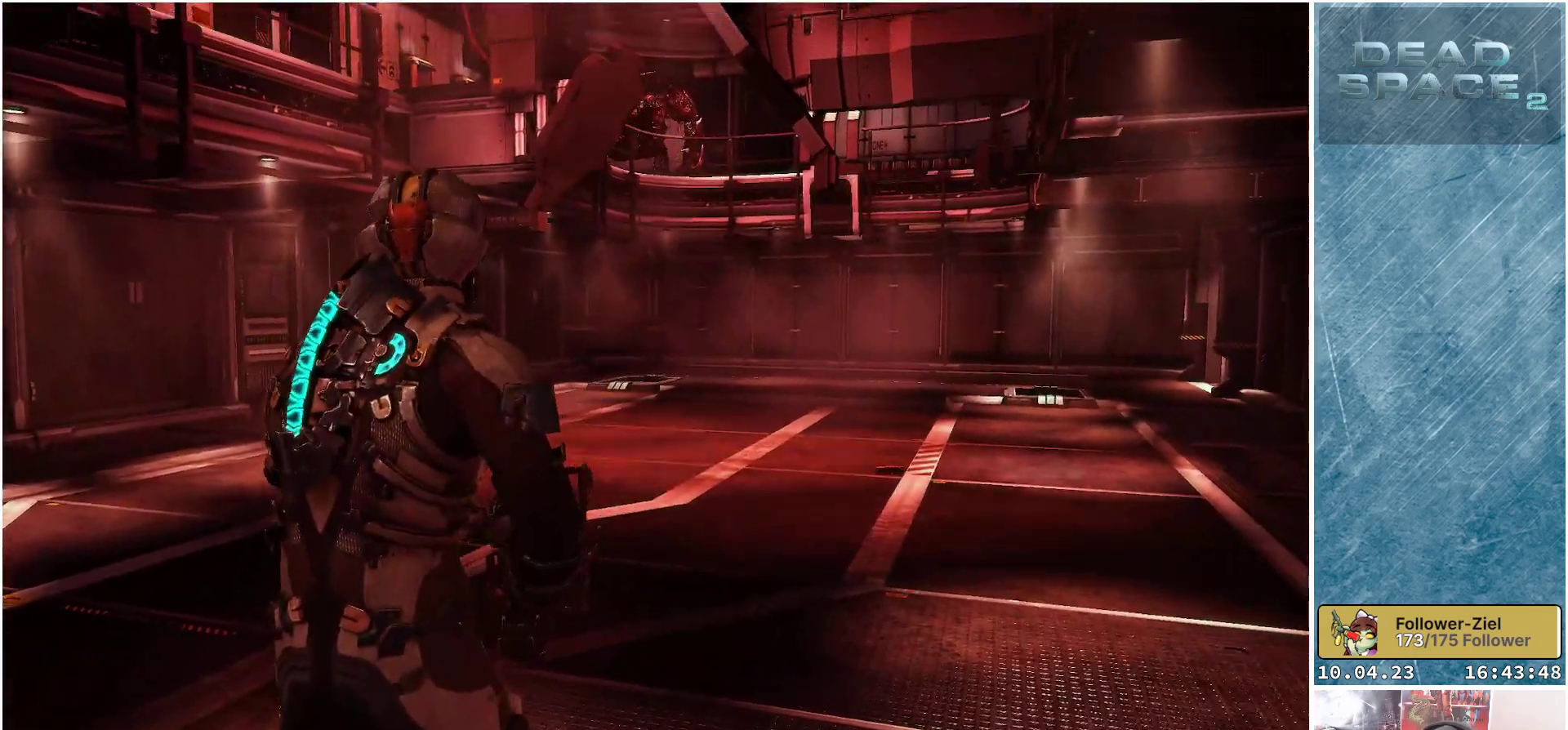
{"buttons": [], "left_stick": "up-right", "right_stick": "up-left", "events": [[367, "right_stick", "up-left"]]}
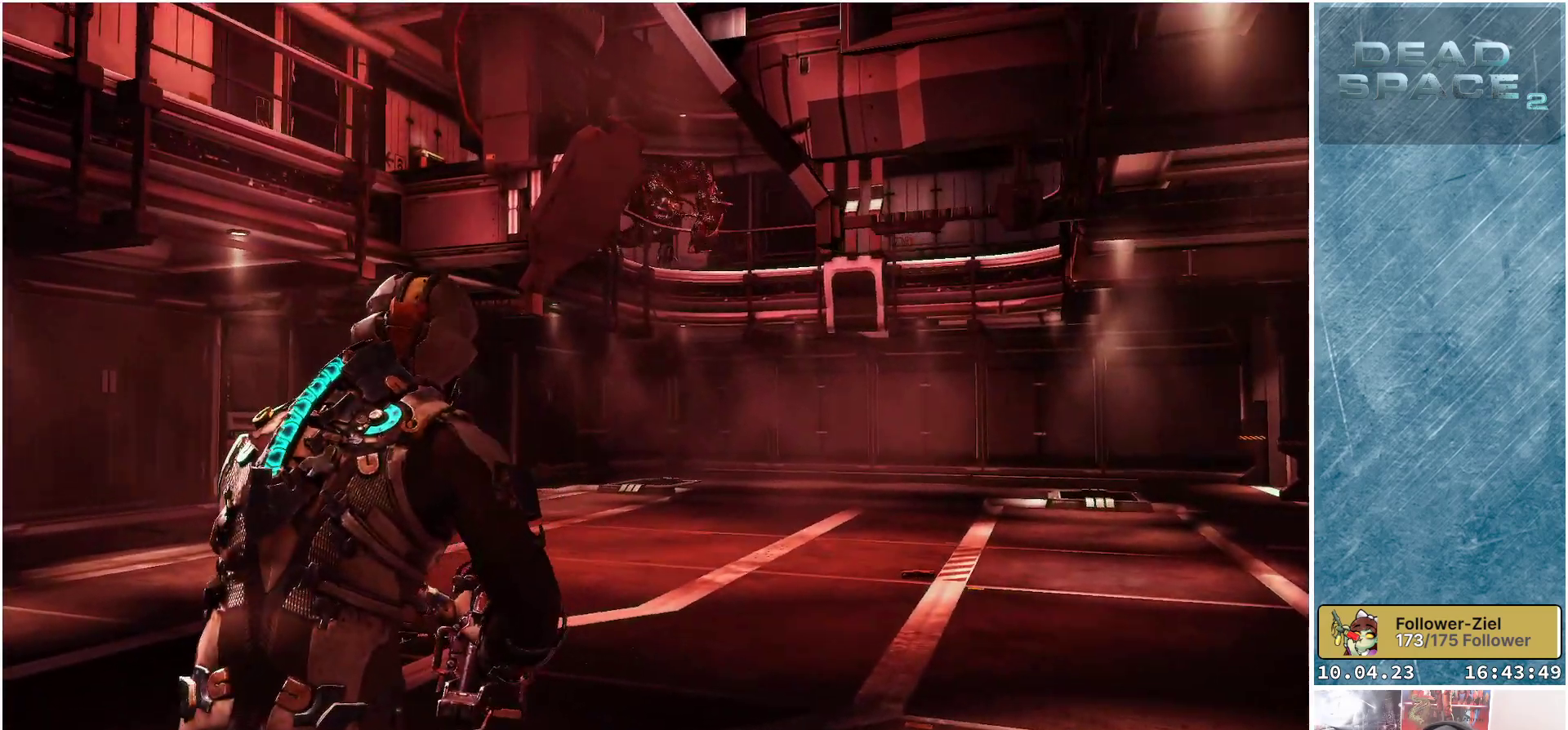
{"buttons": [], "left_stick": "up-right", "right_stick": "center", "events": [[200, "right_stick", "center"]]}
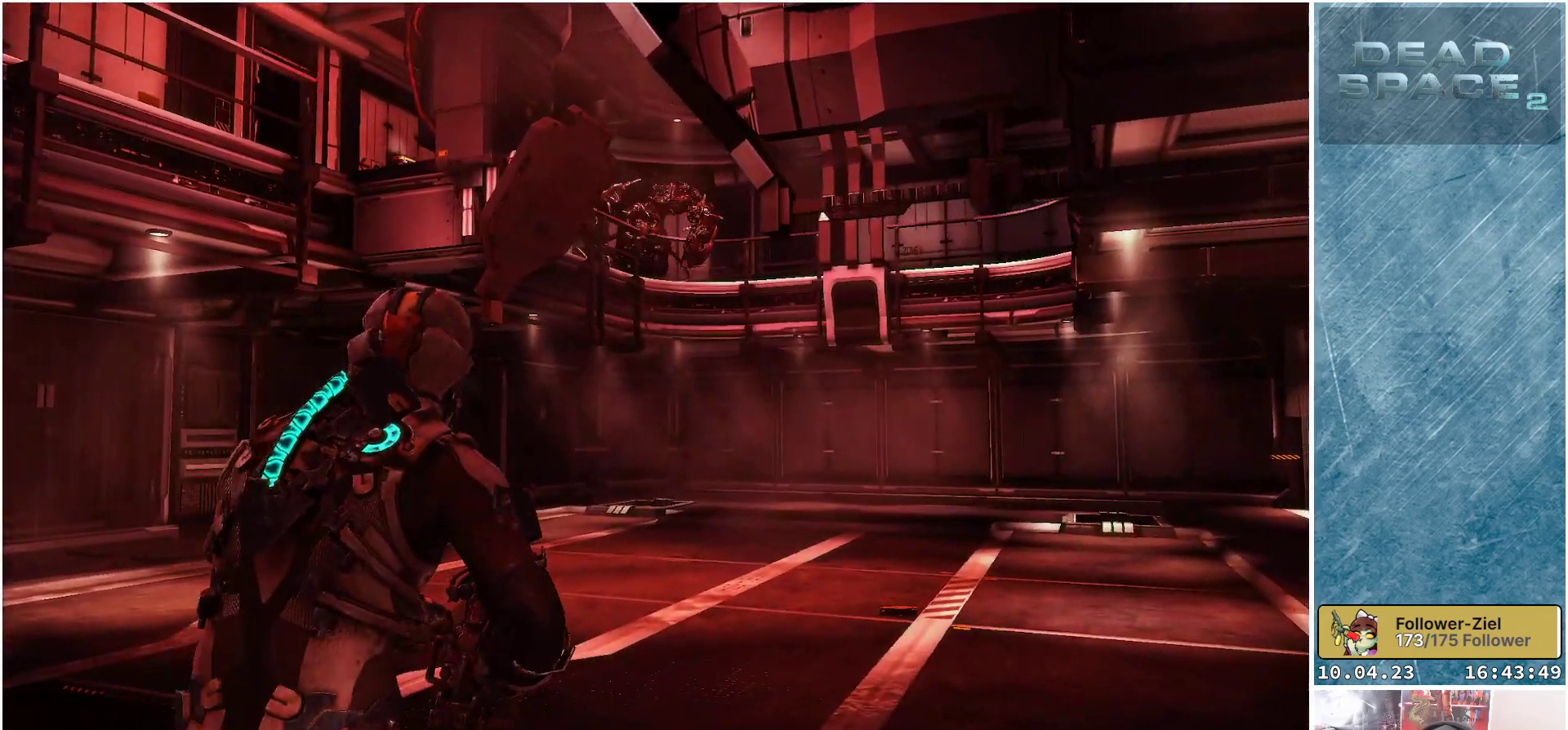
{"buttons": [], "left_stick": "down", "right_stick": "center", "events": [[150, "left_stick", "center"], [400, "left_stick", "down"]]}
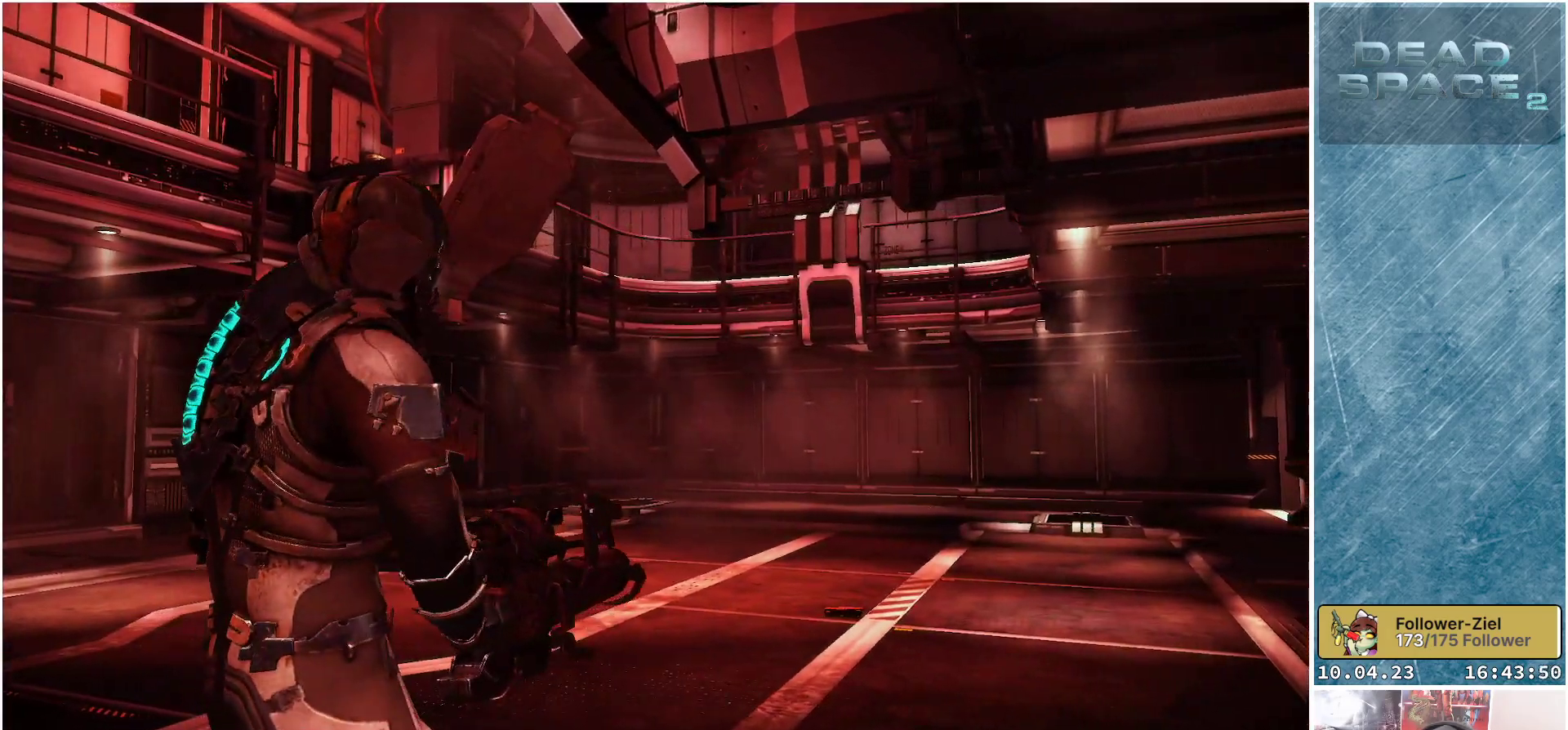
{"buttons": ["L2"], "left_stick": "center", "right_stick": "down-right", "events": [[150, "right_stick", "down-right"], [450, "L2", "down"], [450, "left_stick", "center"]]}
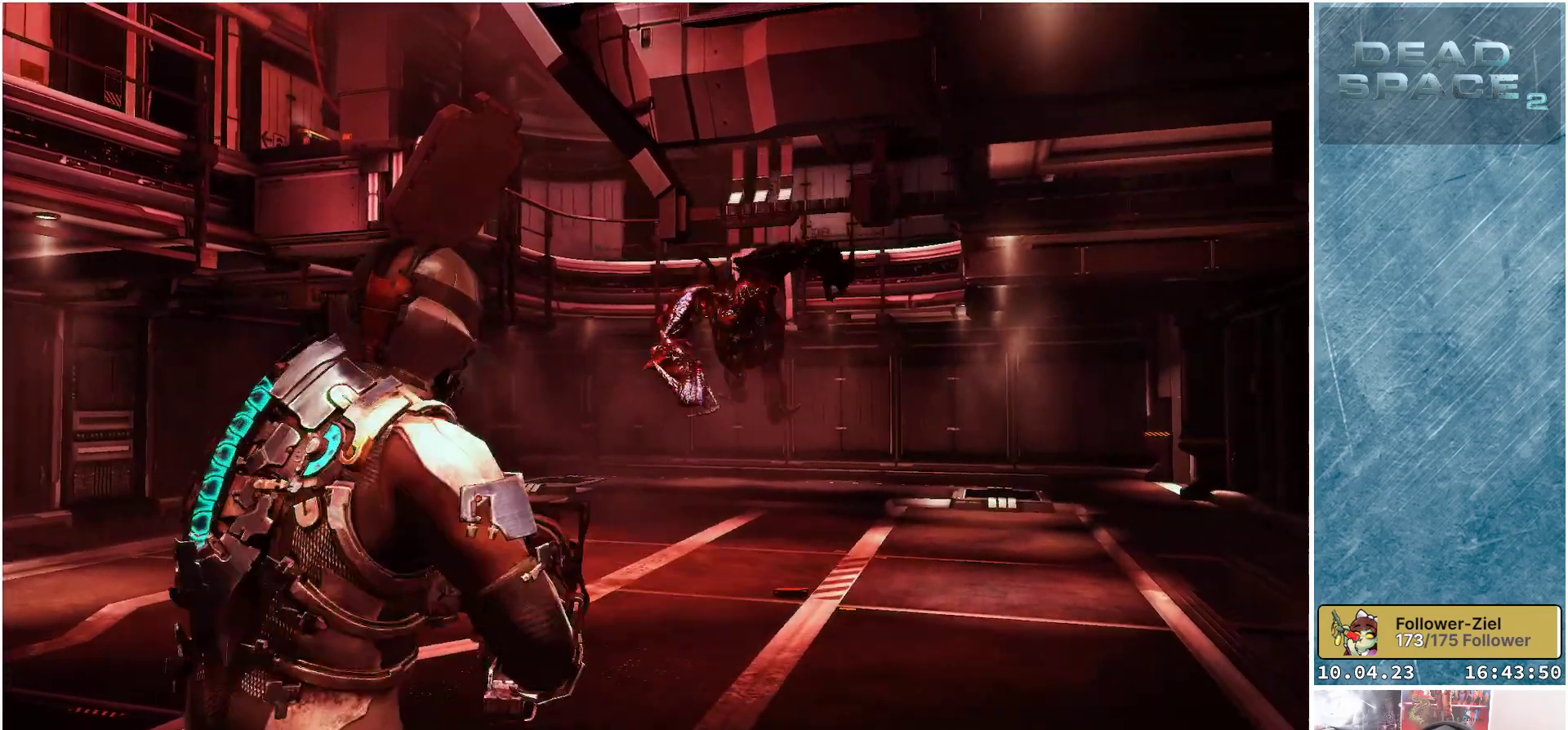
{"buttons": ["L2"], "left_stick": "up-right", "right_stick": "down-right", "events": [[67, "left_stick", "up"], [133, "left_stick", "up-right"]]}
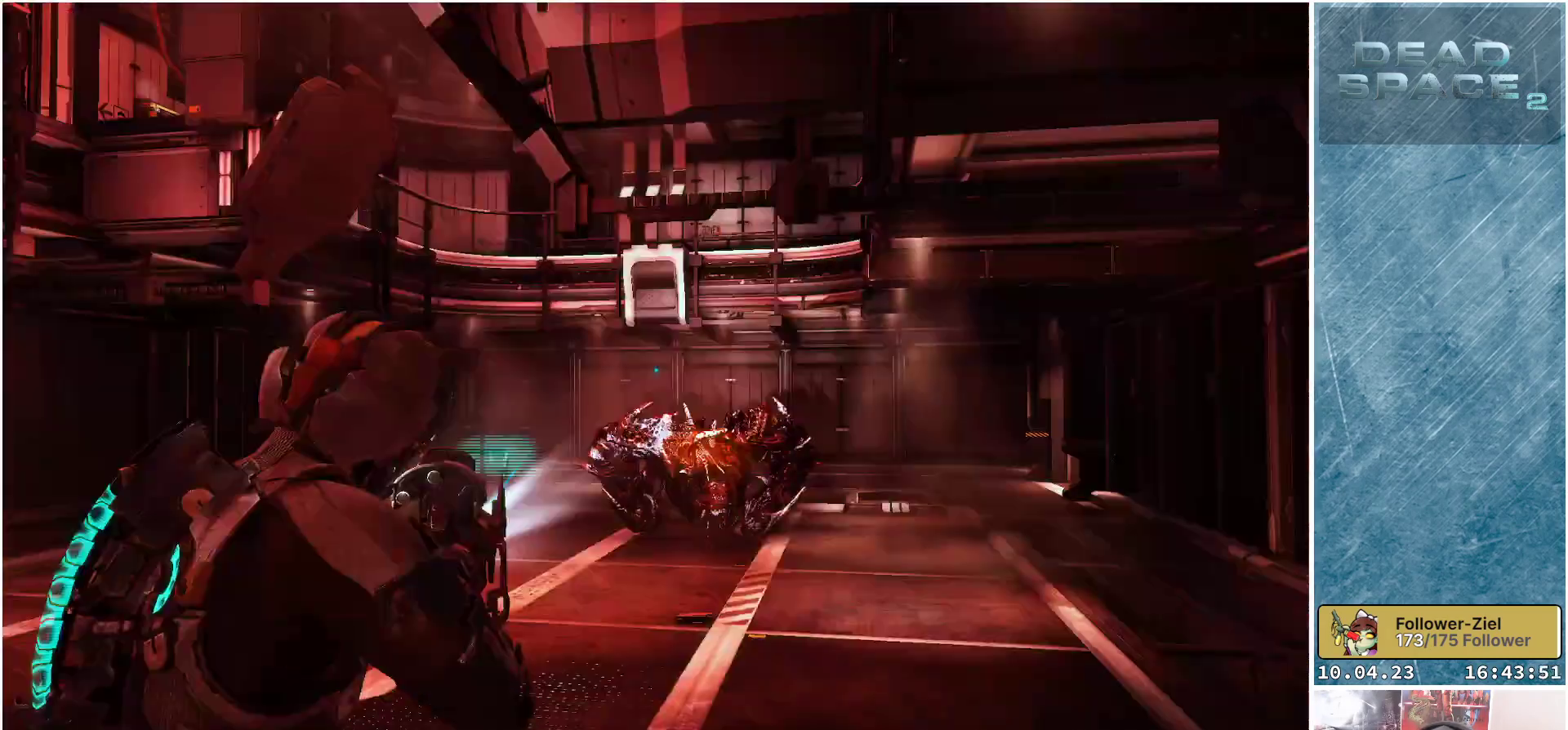
{"buttons": ["L2"], "left_stick": "up-right", "right_stick": "right", "events": [[467, "right_stick", "right"]]}
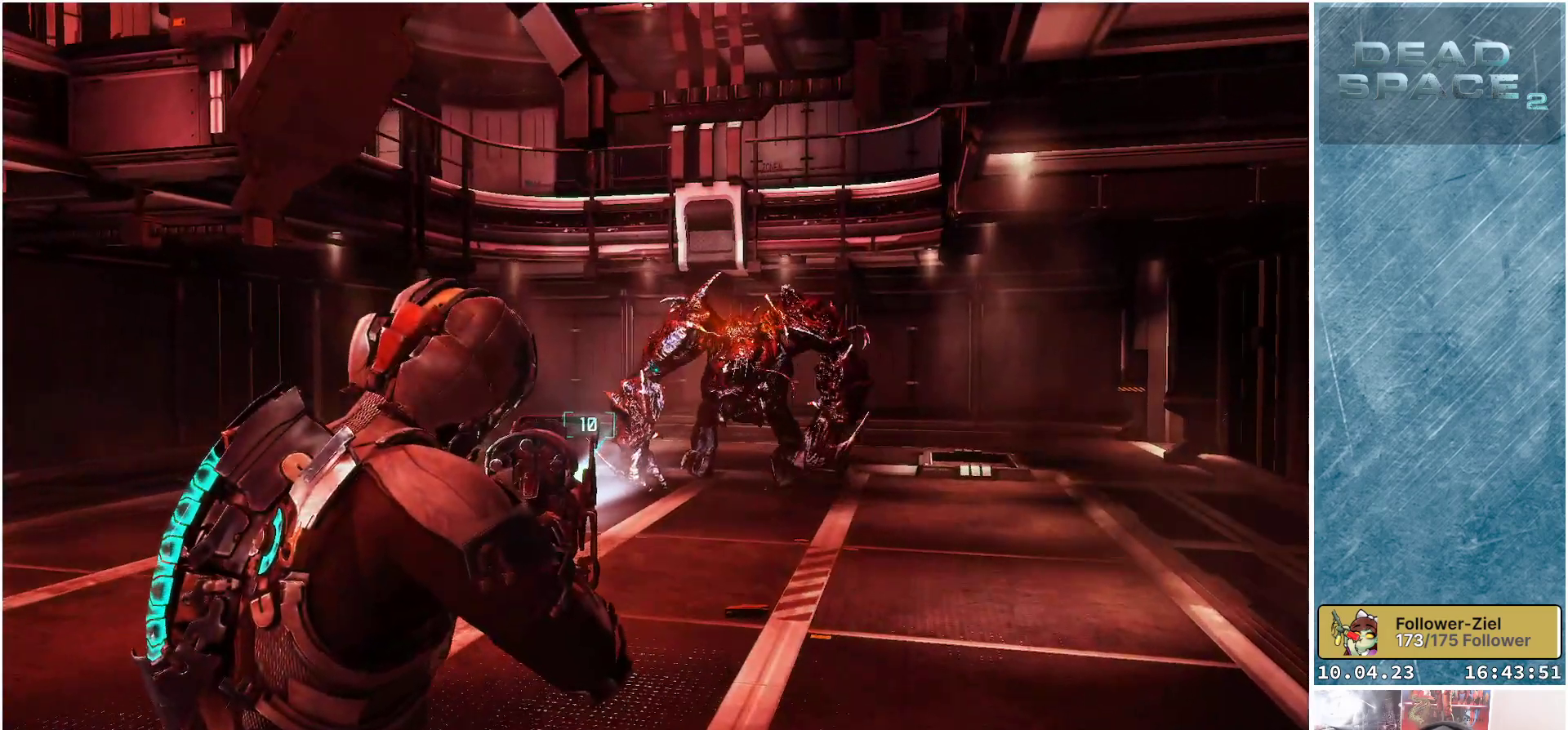
{"buttons": ["L2"], "left_stick": "up-right", "right_stick": "center", "events": [[400, "right_stick", "center"]]}
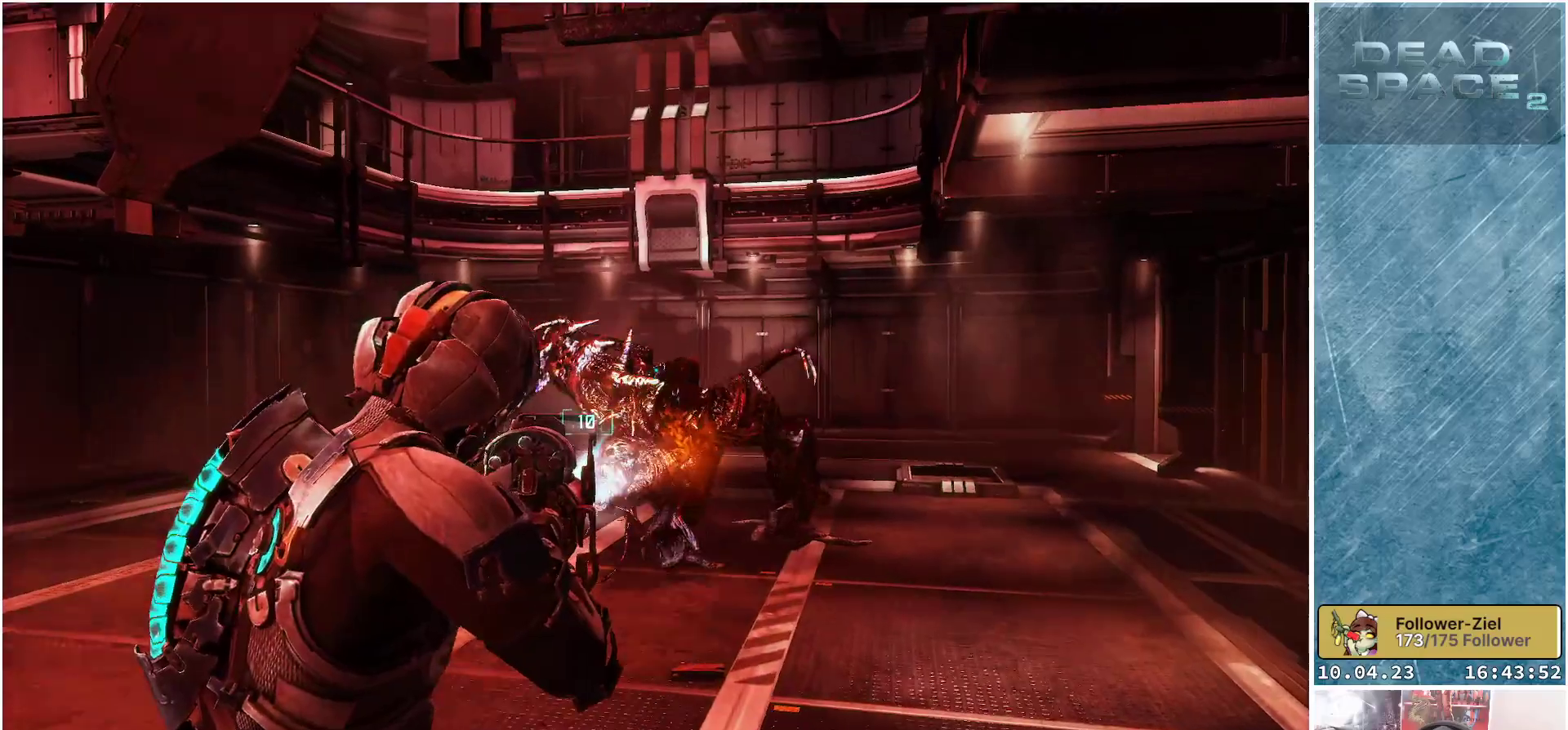
{"buttons": ["L2"], "left_stick": "down-left", "right_stick": "center", "events": [[50, "Y", "down"], [133, "Y", "up"], [217, "left_stick", "down-left"]]}
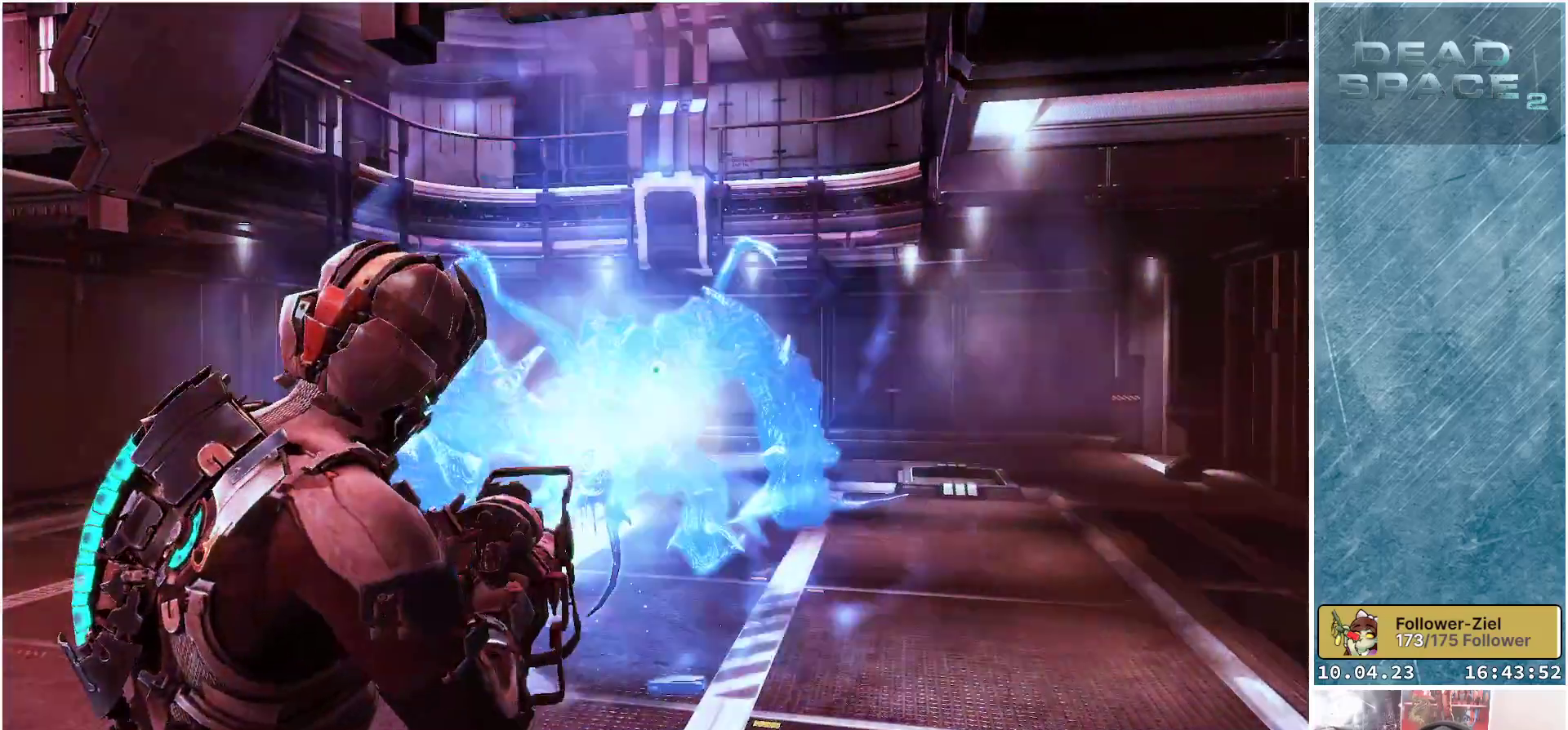
{"buttons": [], "left_stick": "up", "right_stick": "center", "events": [[200, "left_stick", "up"], [333, "L2", "up"]]}